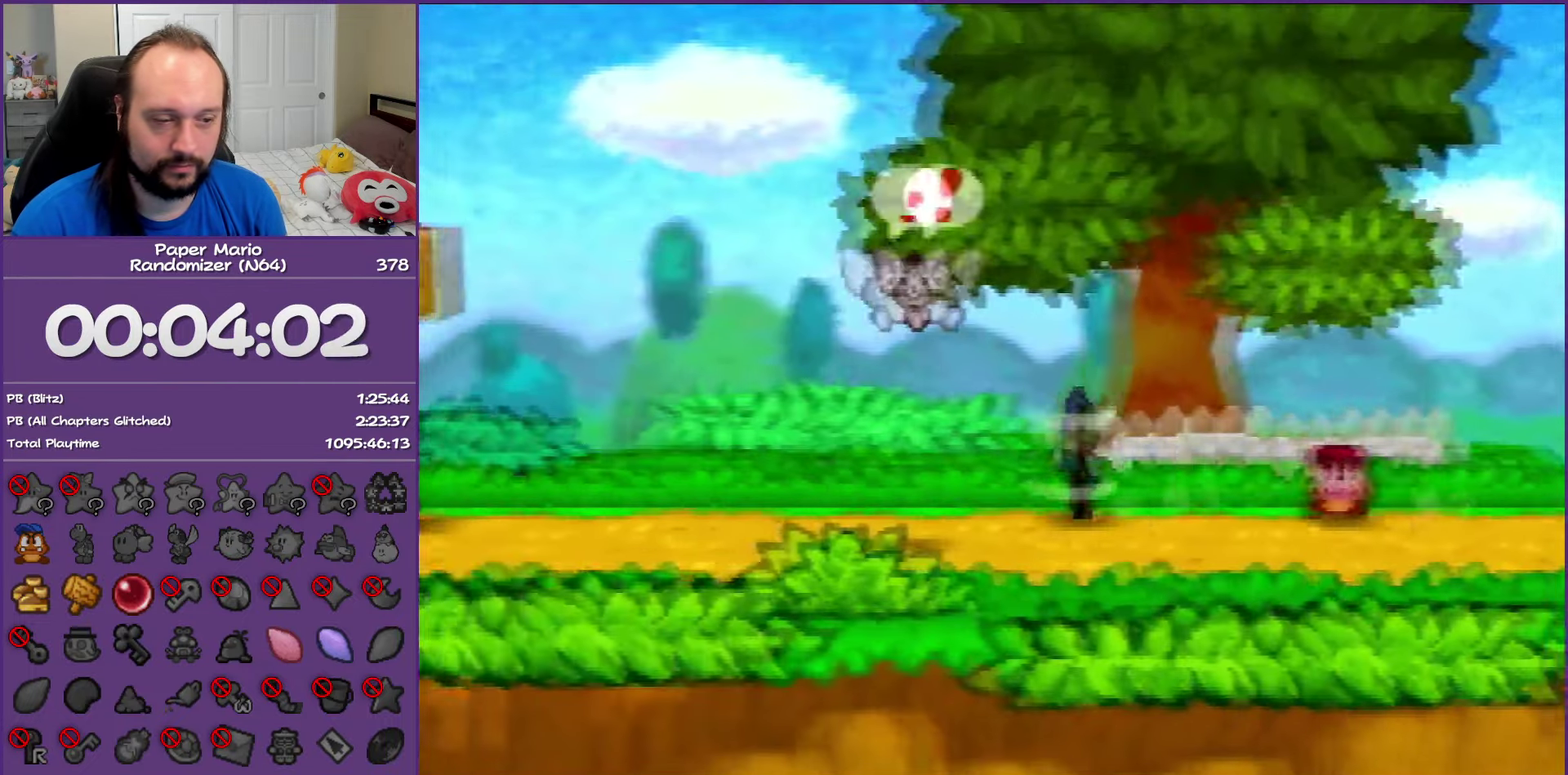
Gameplay with a controller (Nintendo layout); each line is a JSON object with the inputs held at the frame after it. "events" lists button and stick changes between this image and that frame as [ms after this image, input, new state], when the widget could be followed in between. This overlay highlights the sticks when they move; stick clicks (L3) are not distinguishable. Not read: L3 R3.
{"buttons": ["Z"], "left_stick": "left", "events": [[67, "Z", "down"], [150, "Z", "up"], [250, "Z", "down"], [350, "Z", "up"], [433, "Z", "down"]]}
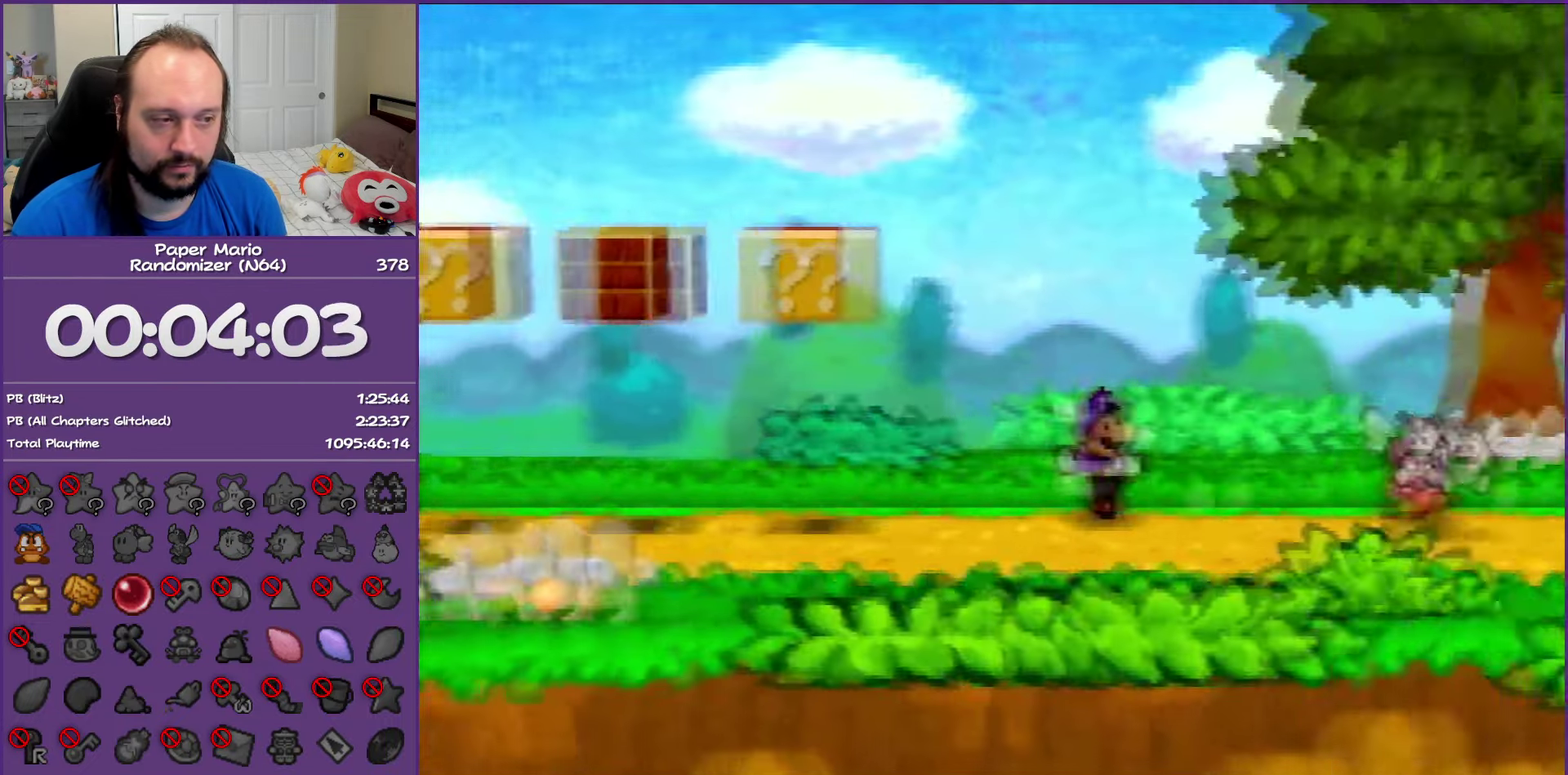
{"buttons": [], "left_stick": "left", "events": [[67, "Z", "up"], [133, "Z", "down"], [167, "A", "down"], [333, "A", "up"], [333, "Z", "up"]]}
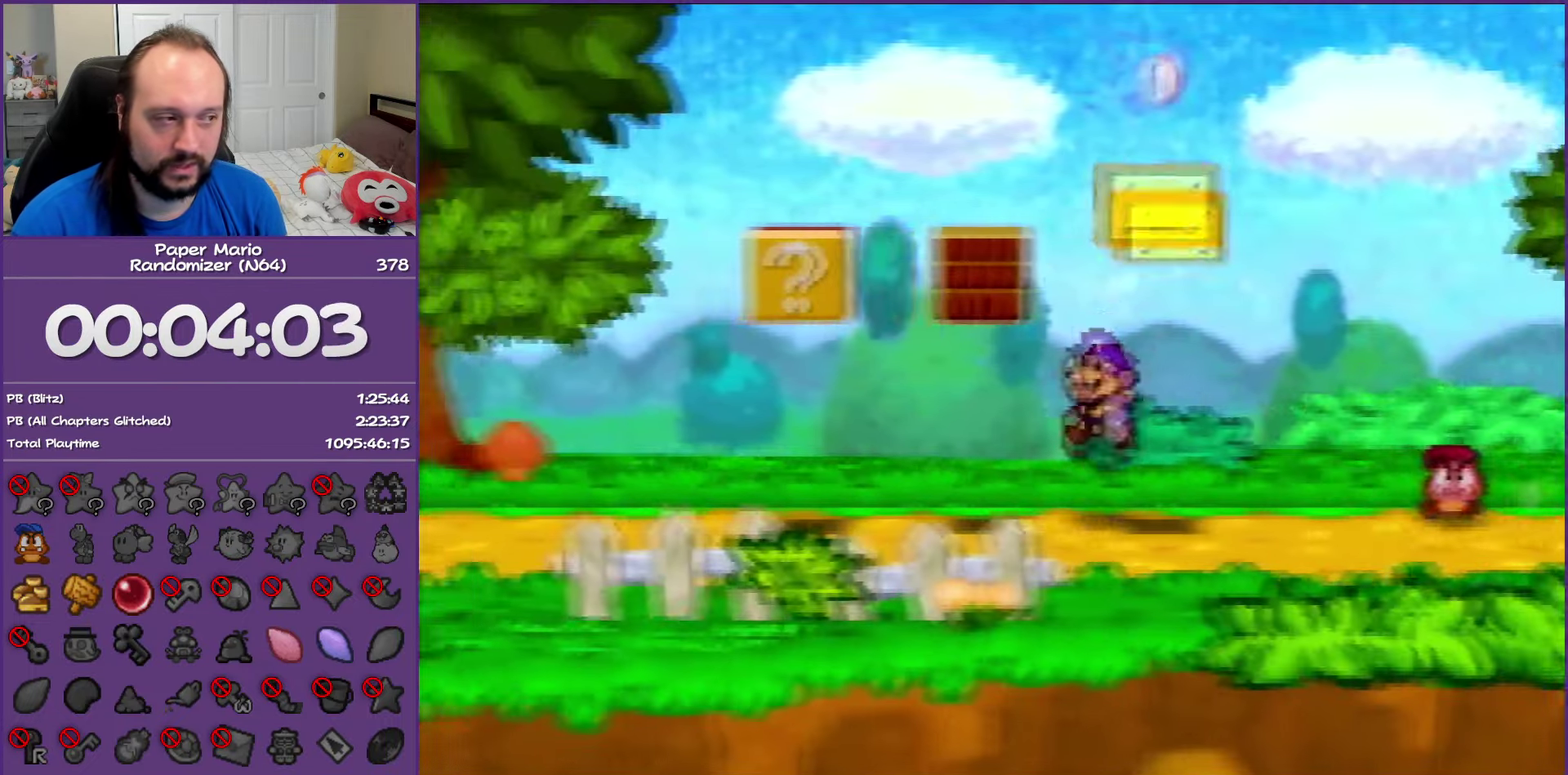
{"buttons": [], "left_stick": "left", "events": [[150, "Z", "down"], [267, "A", "down"], [333, "Z", "up"], [417, "A", "up"]]}
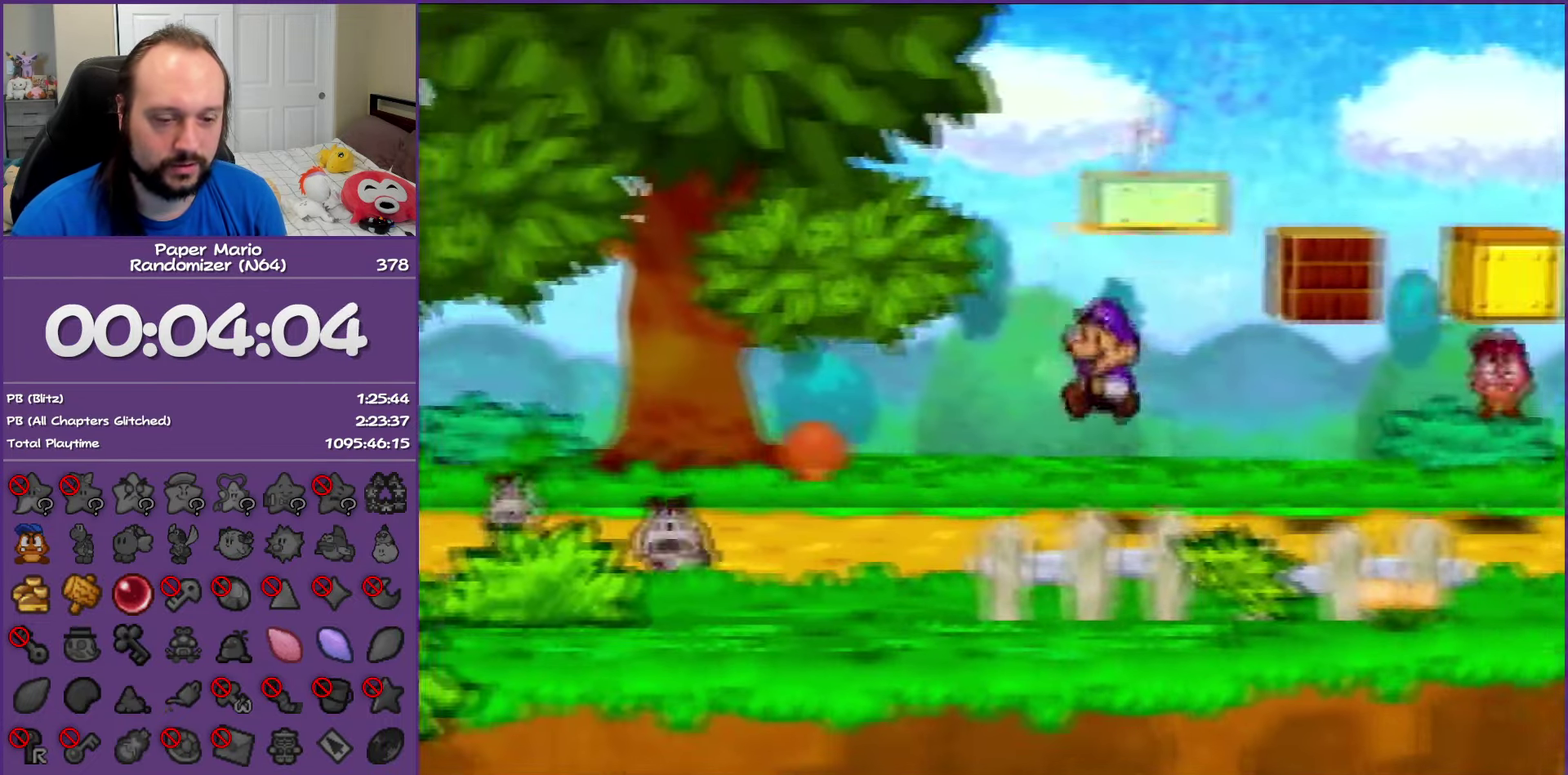
{"buttons": ["Z"], "left_stick": "left", "events": [[217, "Z", "down"], [317, "Z", "up"], [400, "Z", "down"]]}
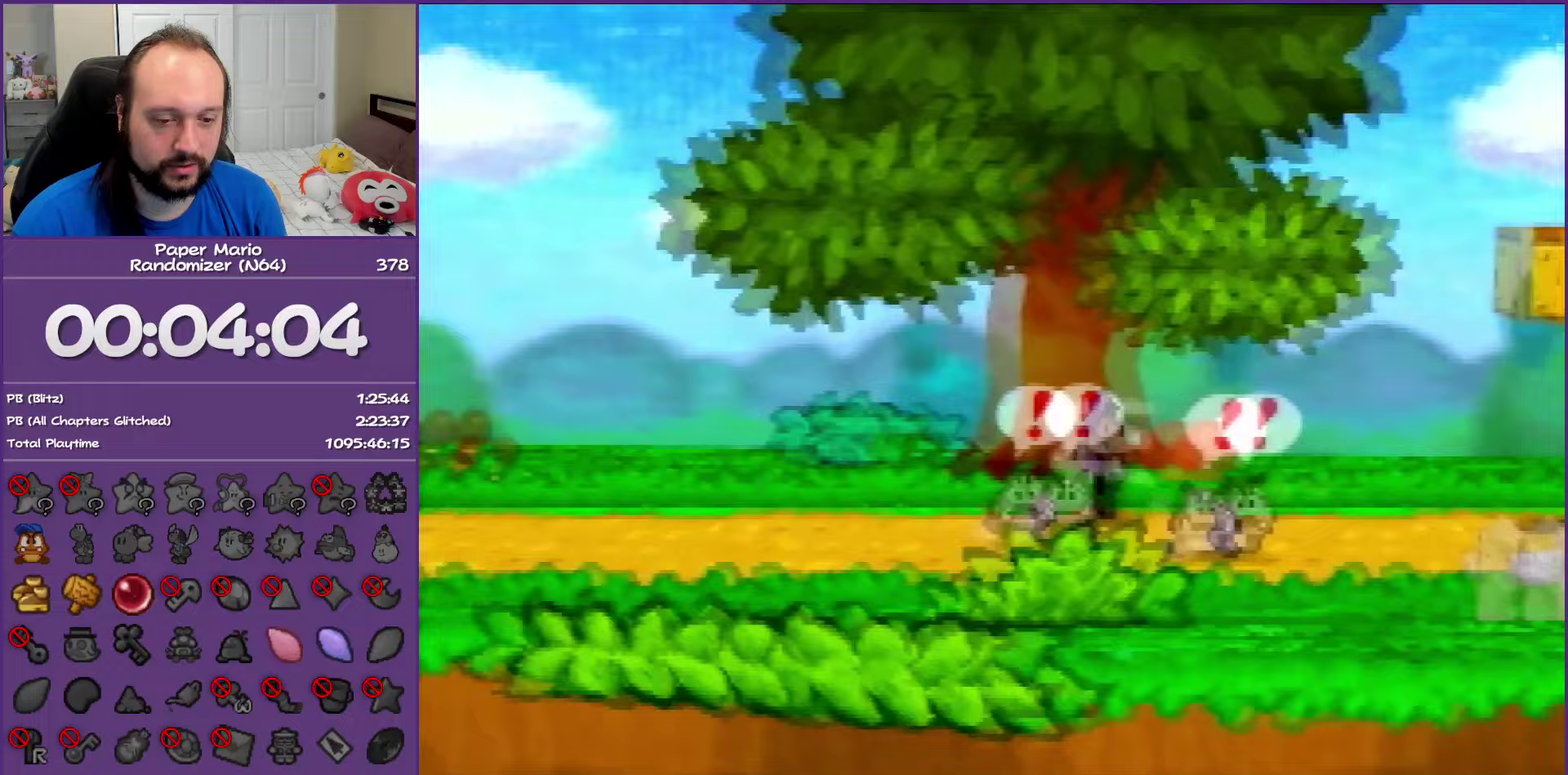
{"buttons": [], "left_stick": "left", "events": [[367, "Z", "up"], [383, "A", "down"], [467, "A", "up"]]}
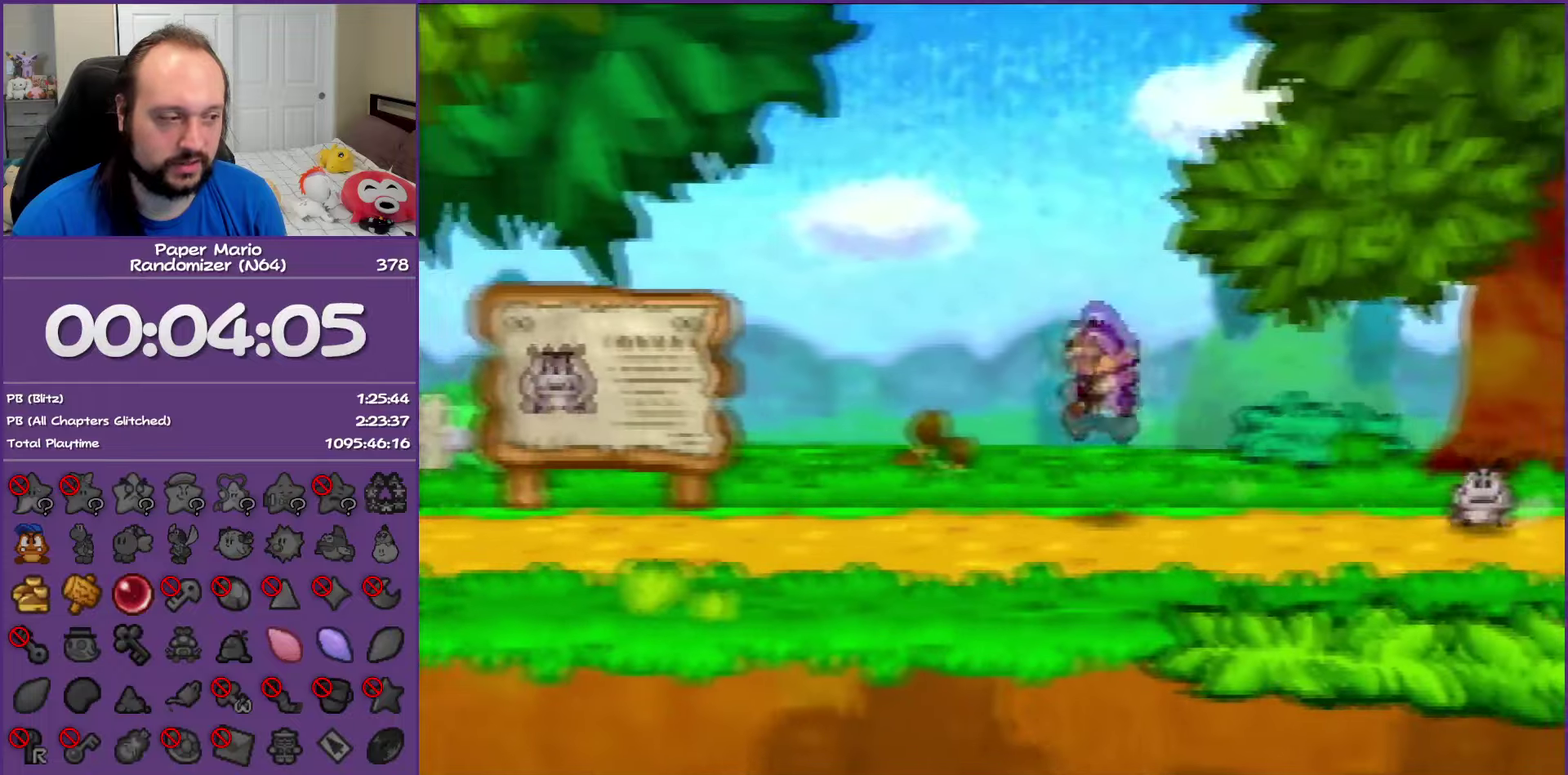
{"buttons": ["Z"], "left_stick": "left", "events": [[367, "Z", "down"]]}
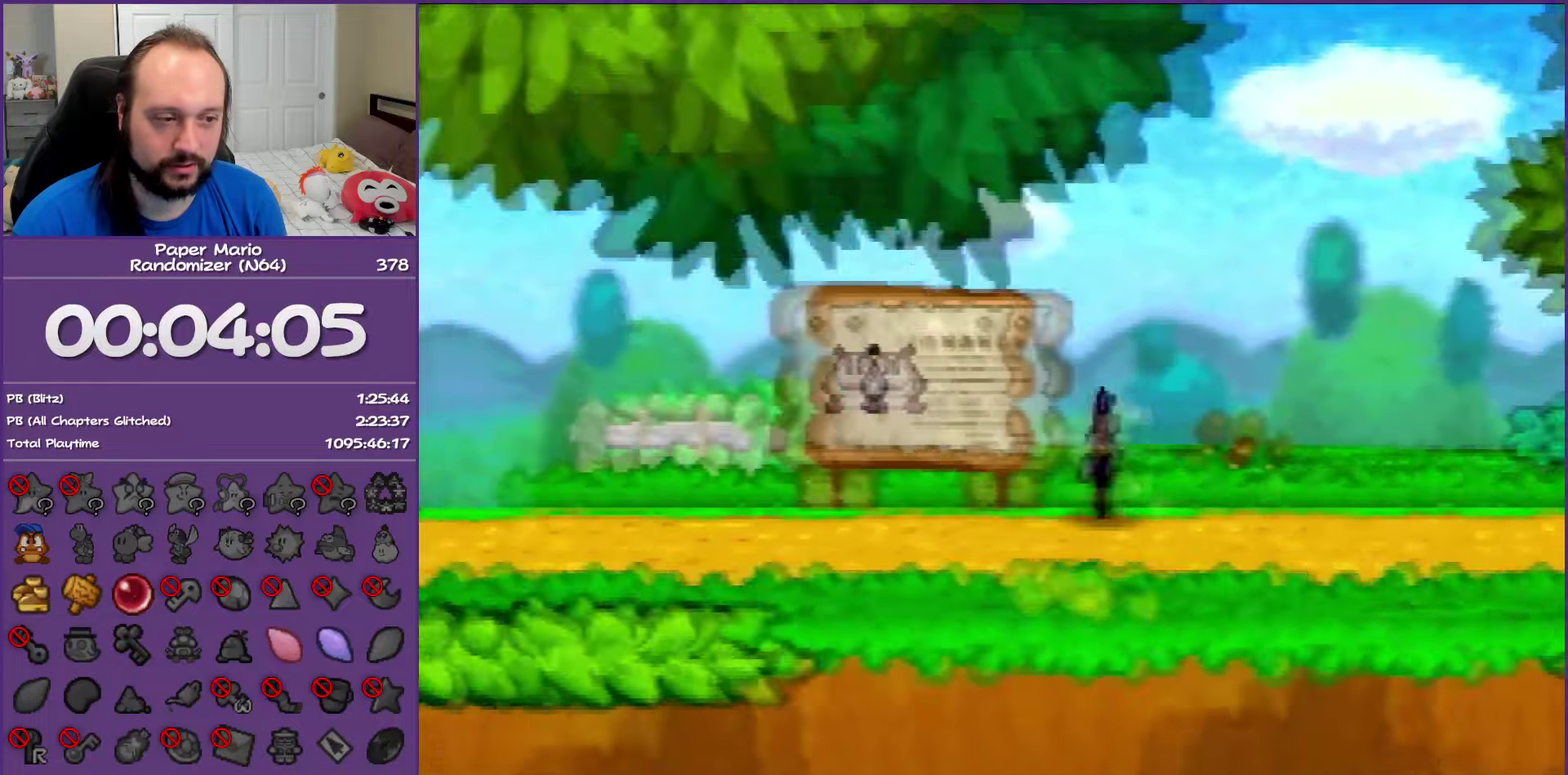
{"buttons": ["Z"], "left_stick": "left", "events": []}
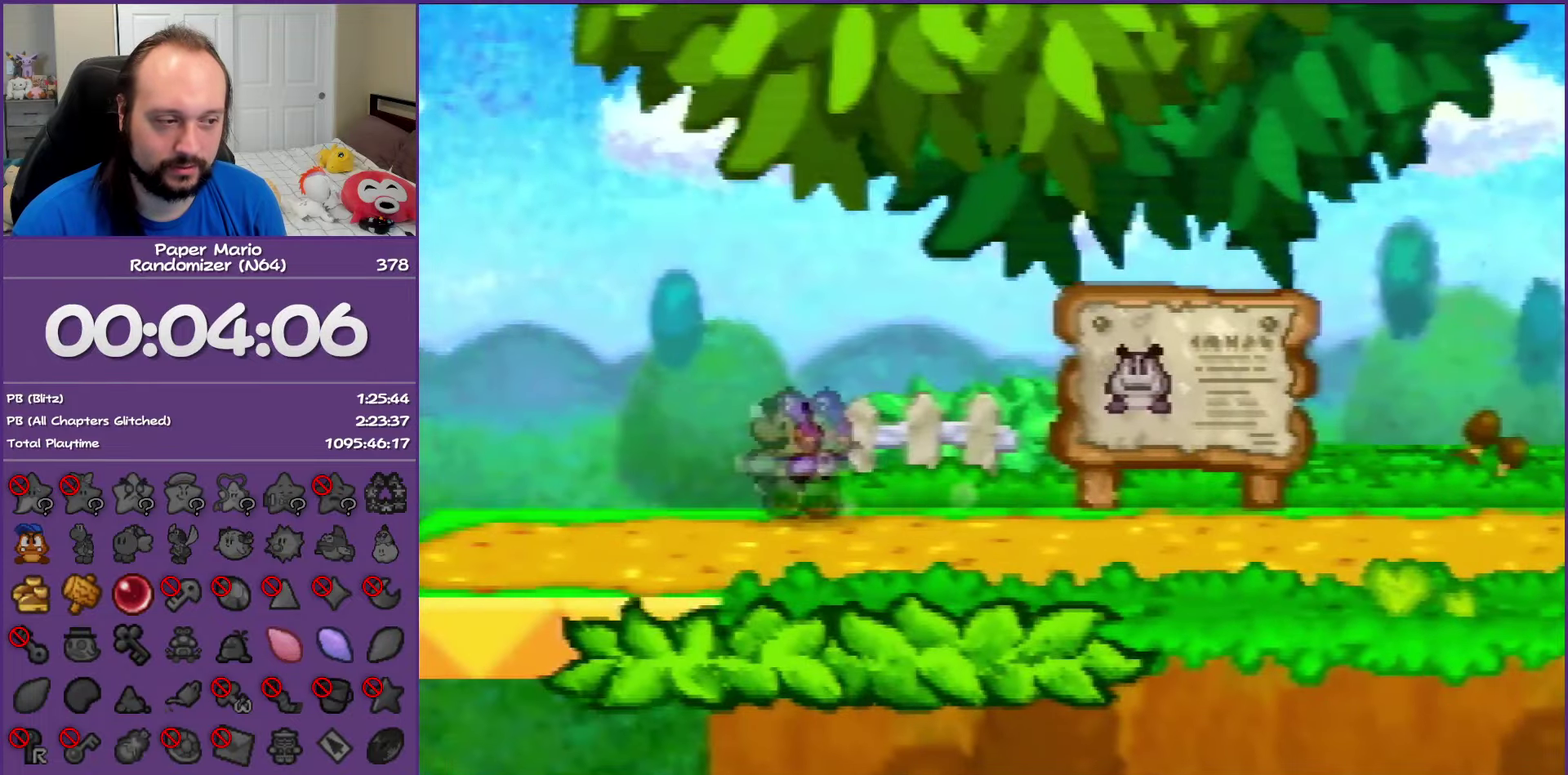
{"buttons": [], "left_stick": "left", "events": [[33, "B", "down"], [83, "Z", "up"], [200, "B", "up"]]}
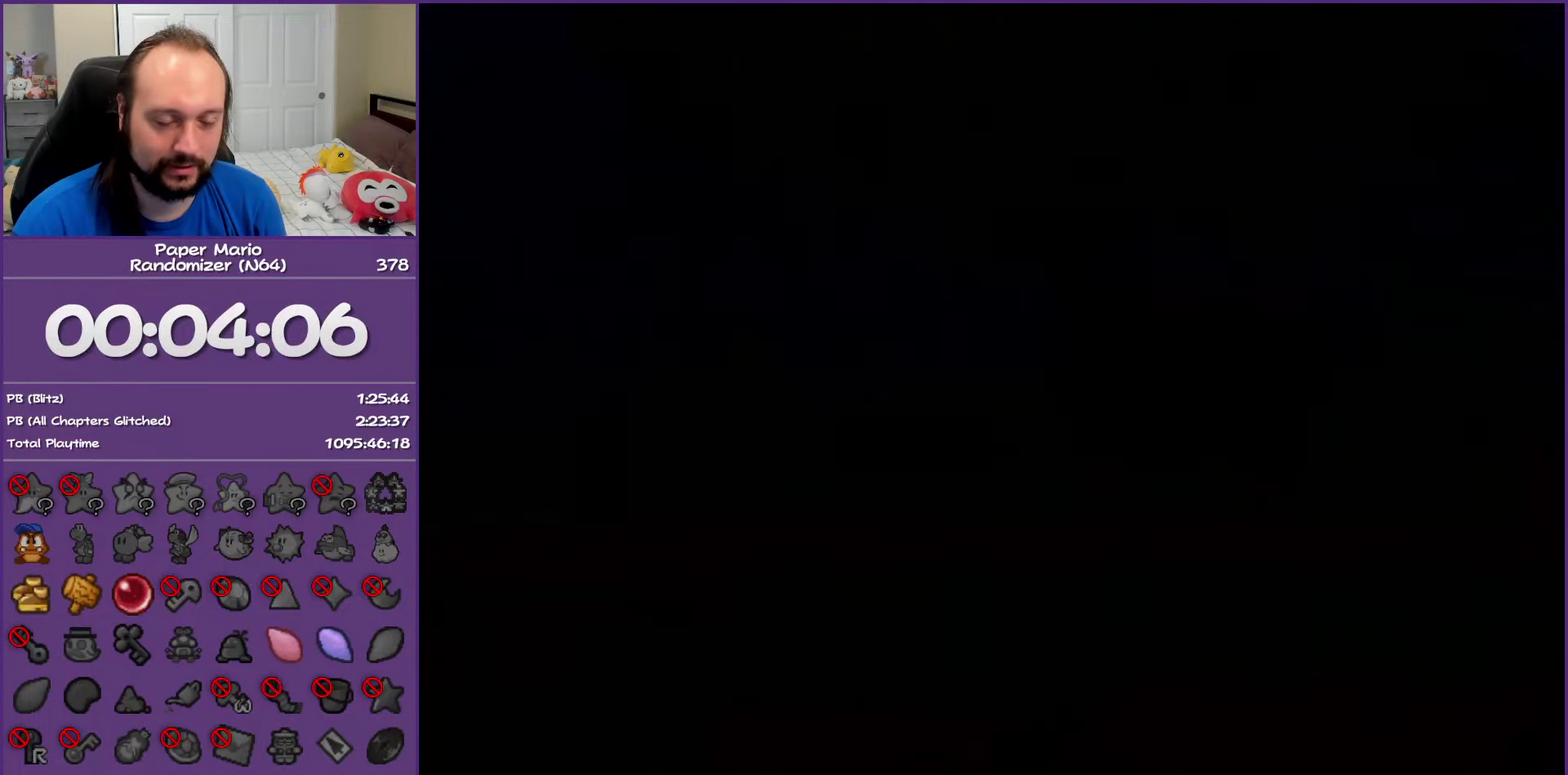
{"buttons": [], "left_stick": "left", "events": []}
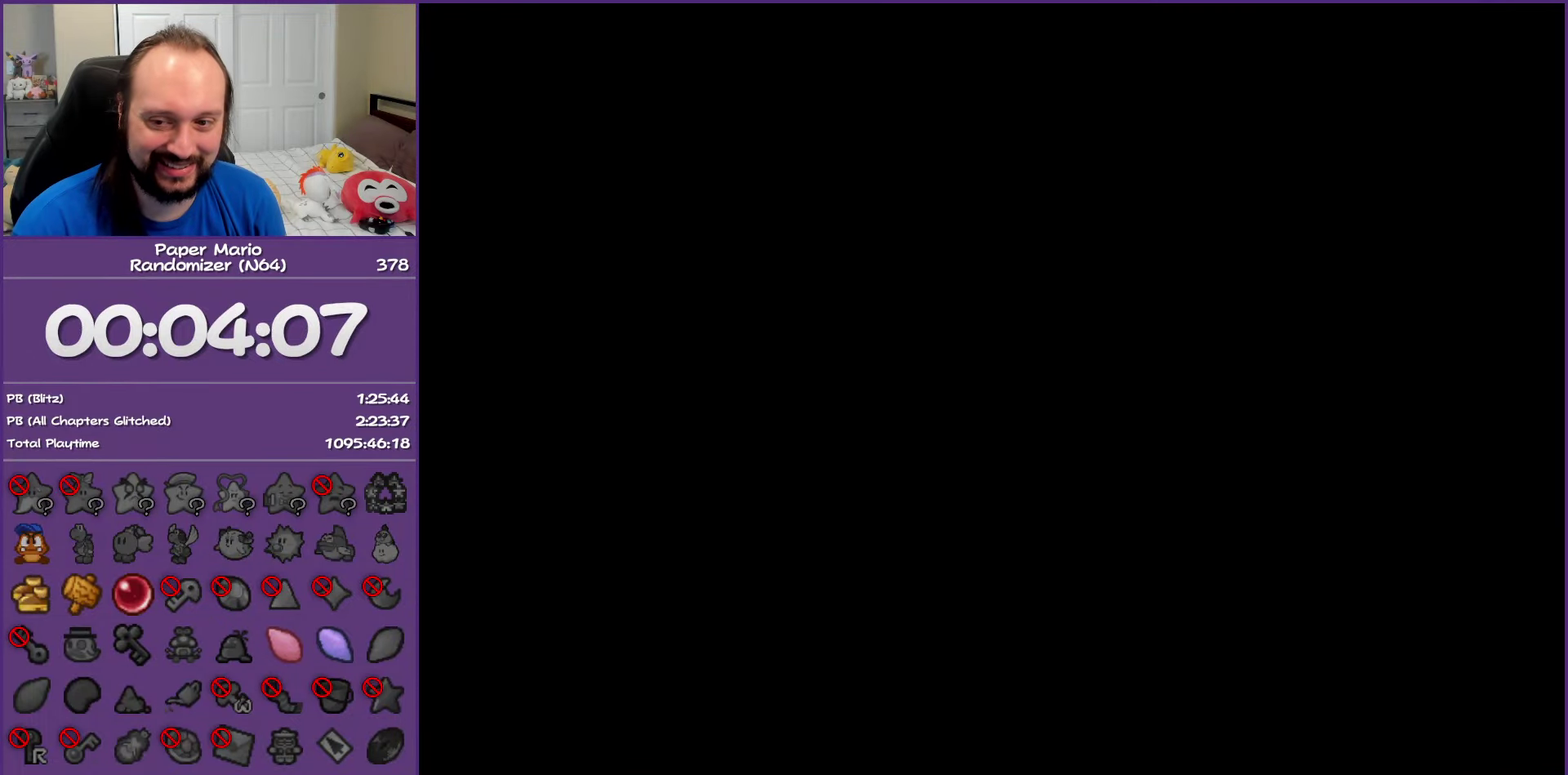
{"buttons": [], "left_stick": "left", "events": []}
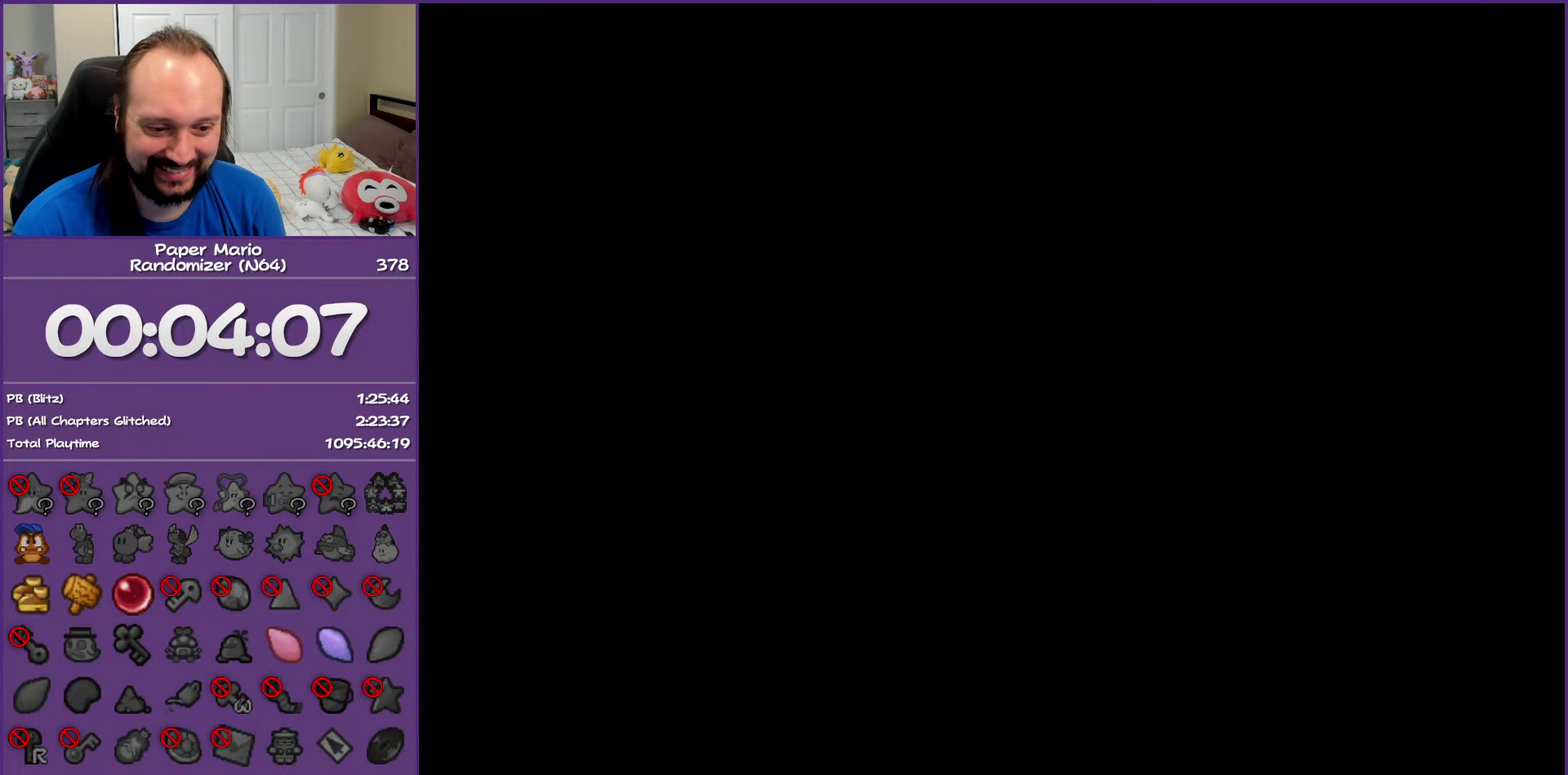
{"buttons": [], "left_stick": "left", "events": []}
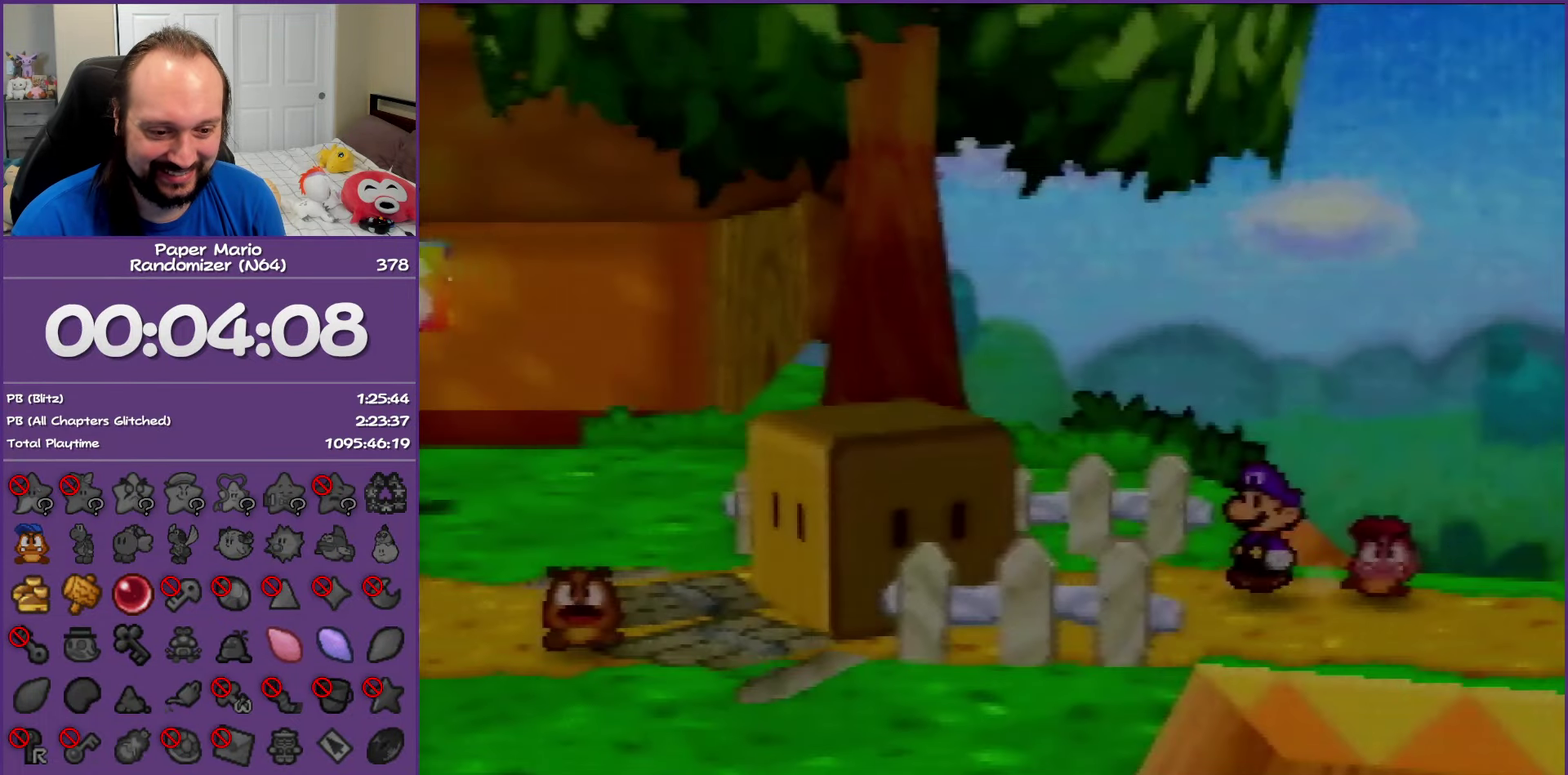
{"buttons": ["B"], "left_stick": "left", "events": [[267, "Z", "down"], [400, "B", "down"], [467, "Z", "up"]]}
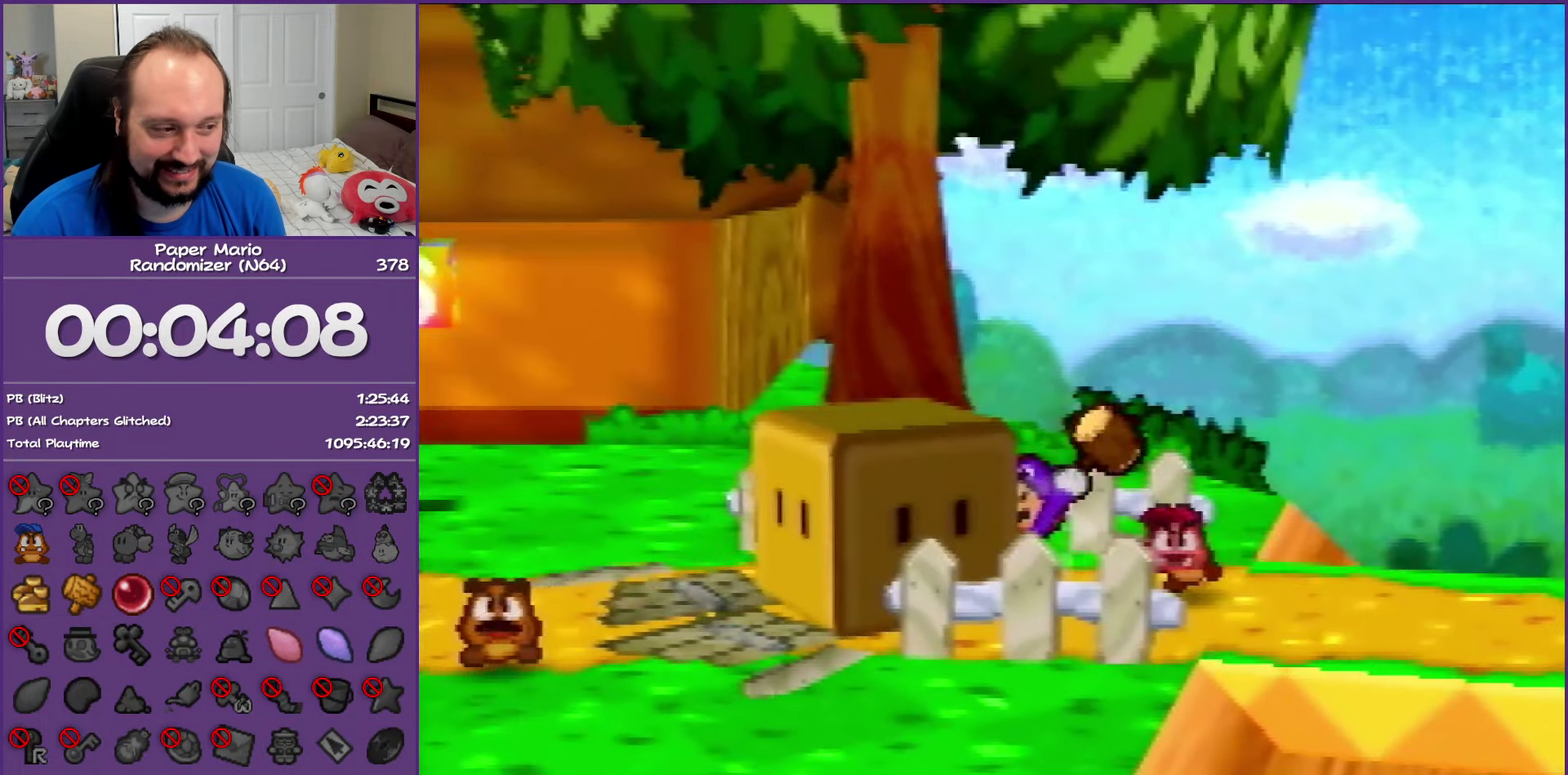
{"buttons": ["Z"], "left_stick": "left", "events": [[100, "B", "up"], [467, "Z", "down"]]}
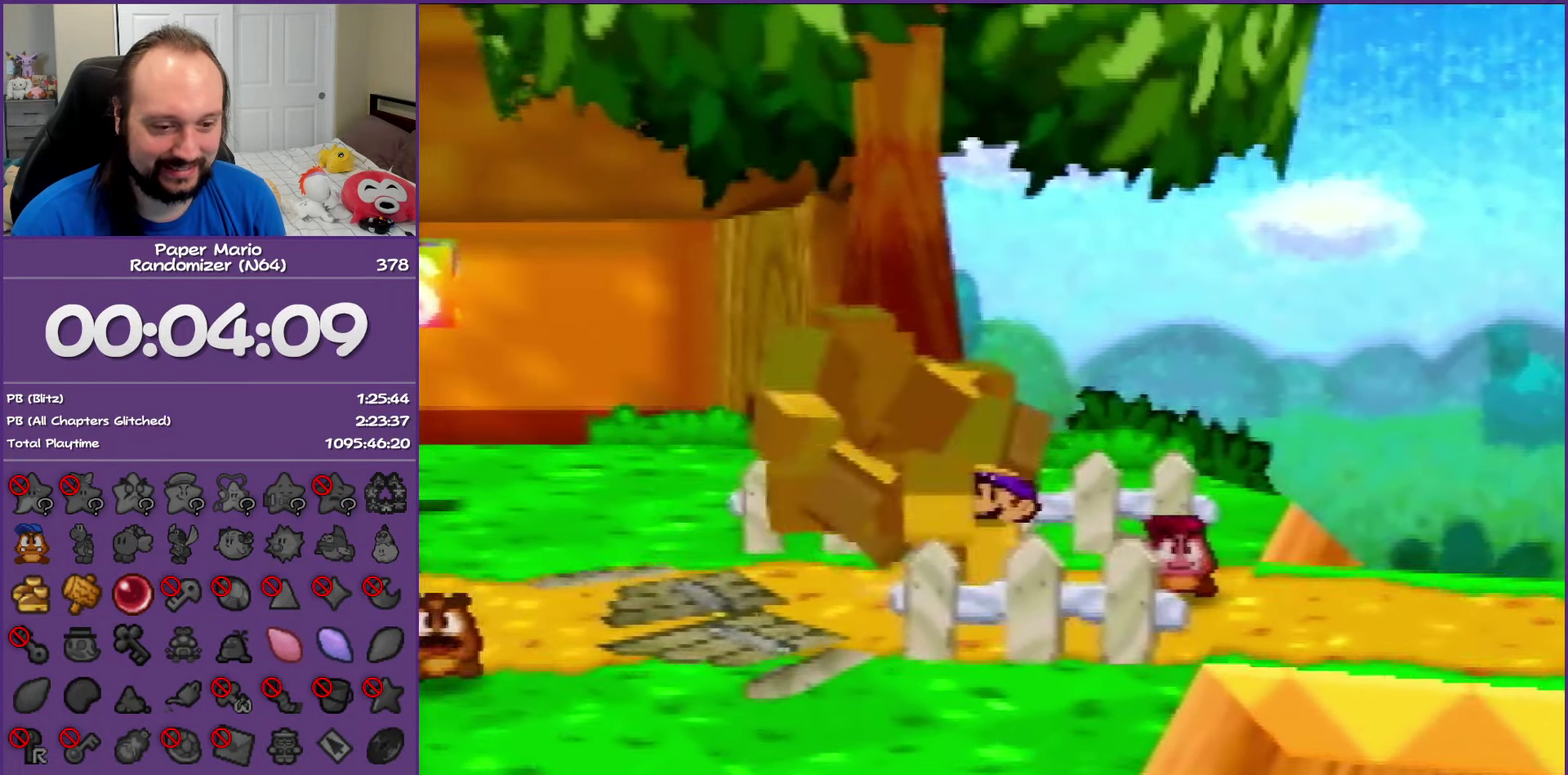
{"buttons": ["A"], "left_stick": "up-left", "events": [[83, "Z", "up"], [200, "Z", "down"], [233, "left_stick", "up-left"], [383, "Z", "up"], [417, "A", "down"]]}
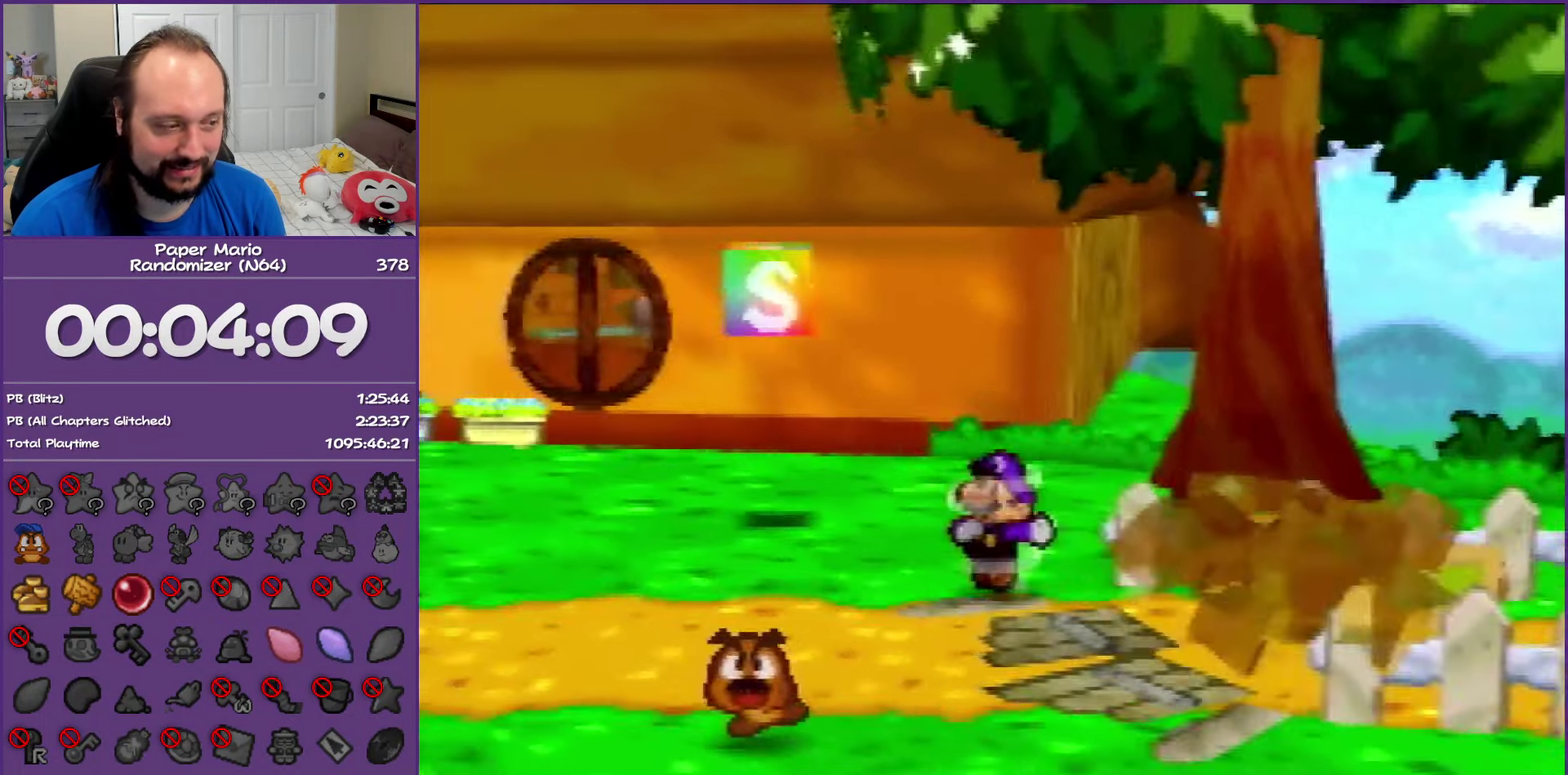
{"buttons": ["Z"], "left_stick": "up-right", "events": [[17, "A", "up"], [17, "left_stick", "up"], [267, "left_stick", "up-right"], [500, "Z", "down"]]}
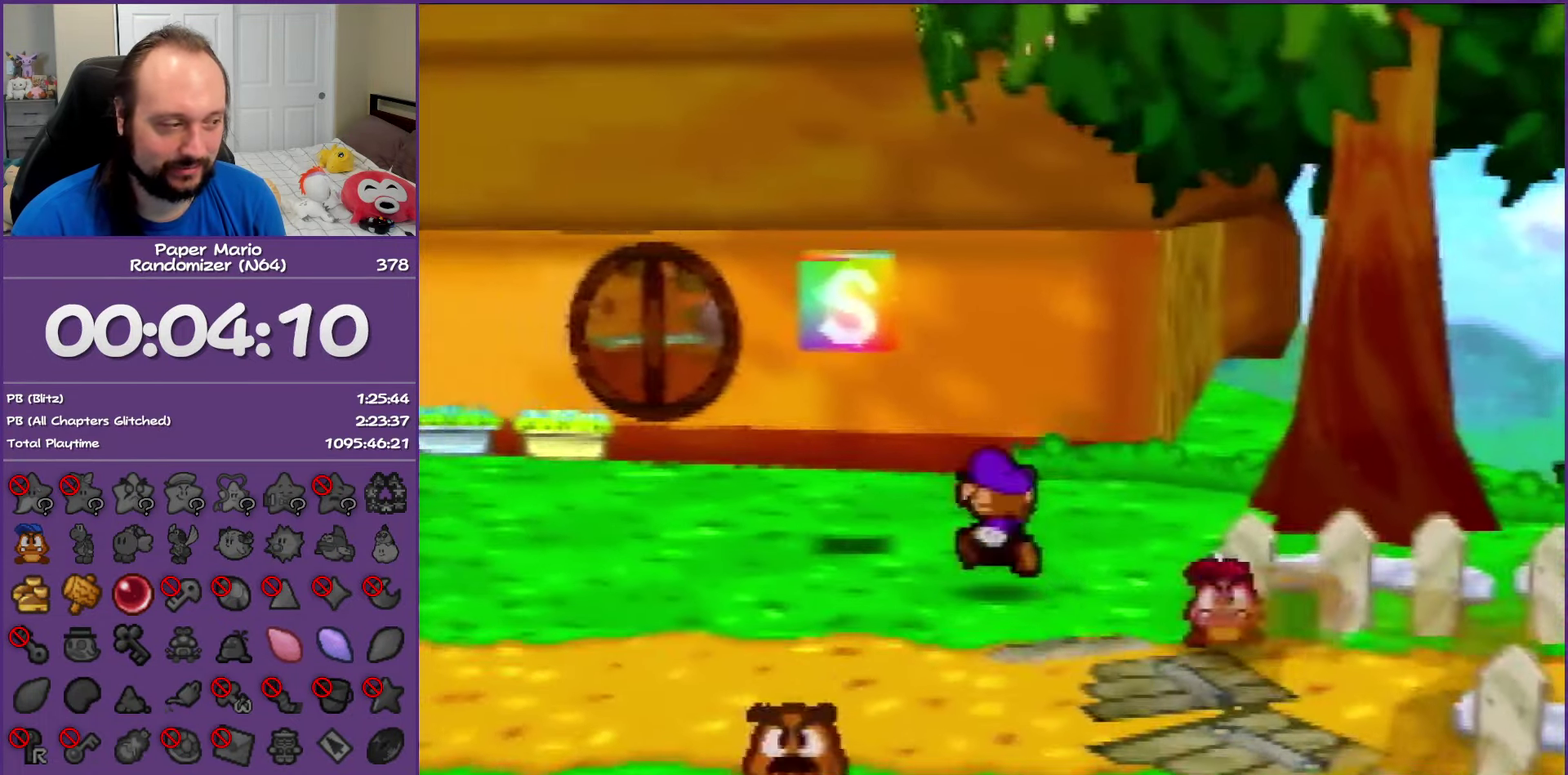
{"buttons": ["B"], "left_stick": "right", "events": [[350, "Z", "up"], [400, "B", "down"], [450, "left_stick", "right"]]}
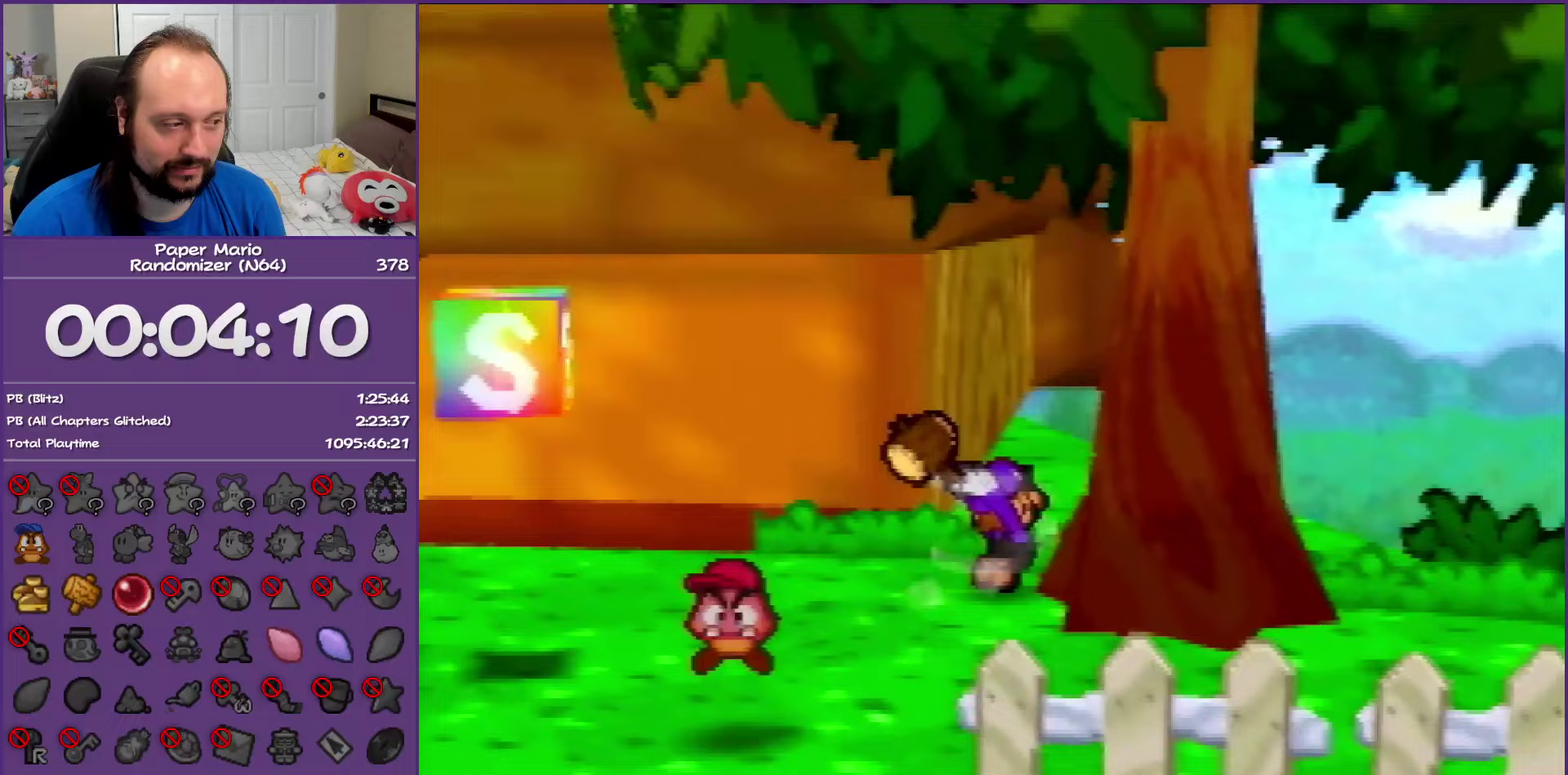
{"buttons": [], "left_stick": "down-left", "events": [[33, "B", "up"], [33, "left_stick", "down-right"], [117, "left_stick", "down"], [483, "left_stick", "down-left"]]}
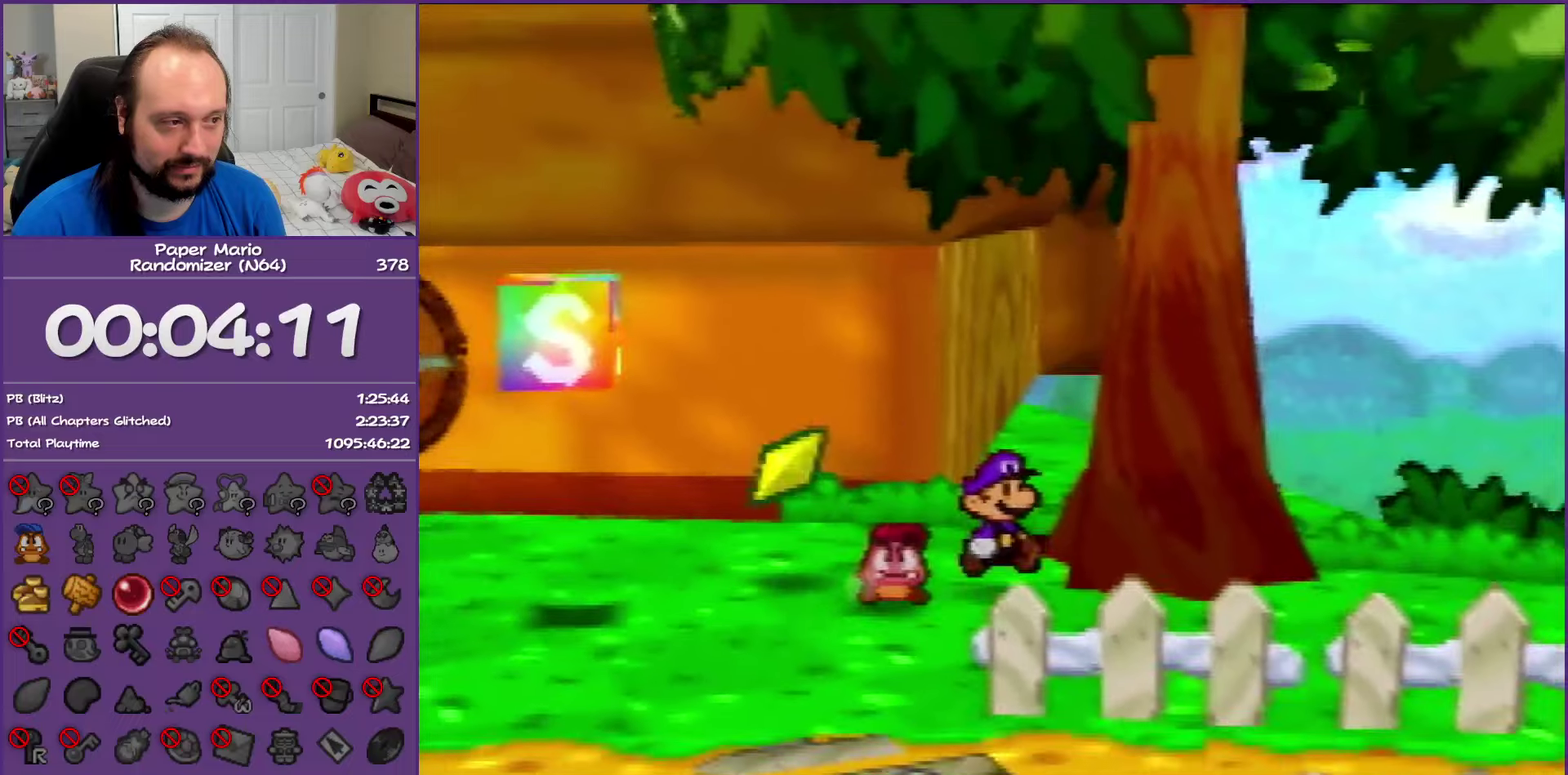
{"buttons": [], "left_stick": "left", "events": [[100, "left_stick", "left"], [200, "left_stick", "up-left"], [367, "left_stick", "left"]]}
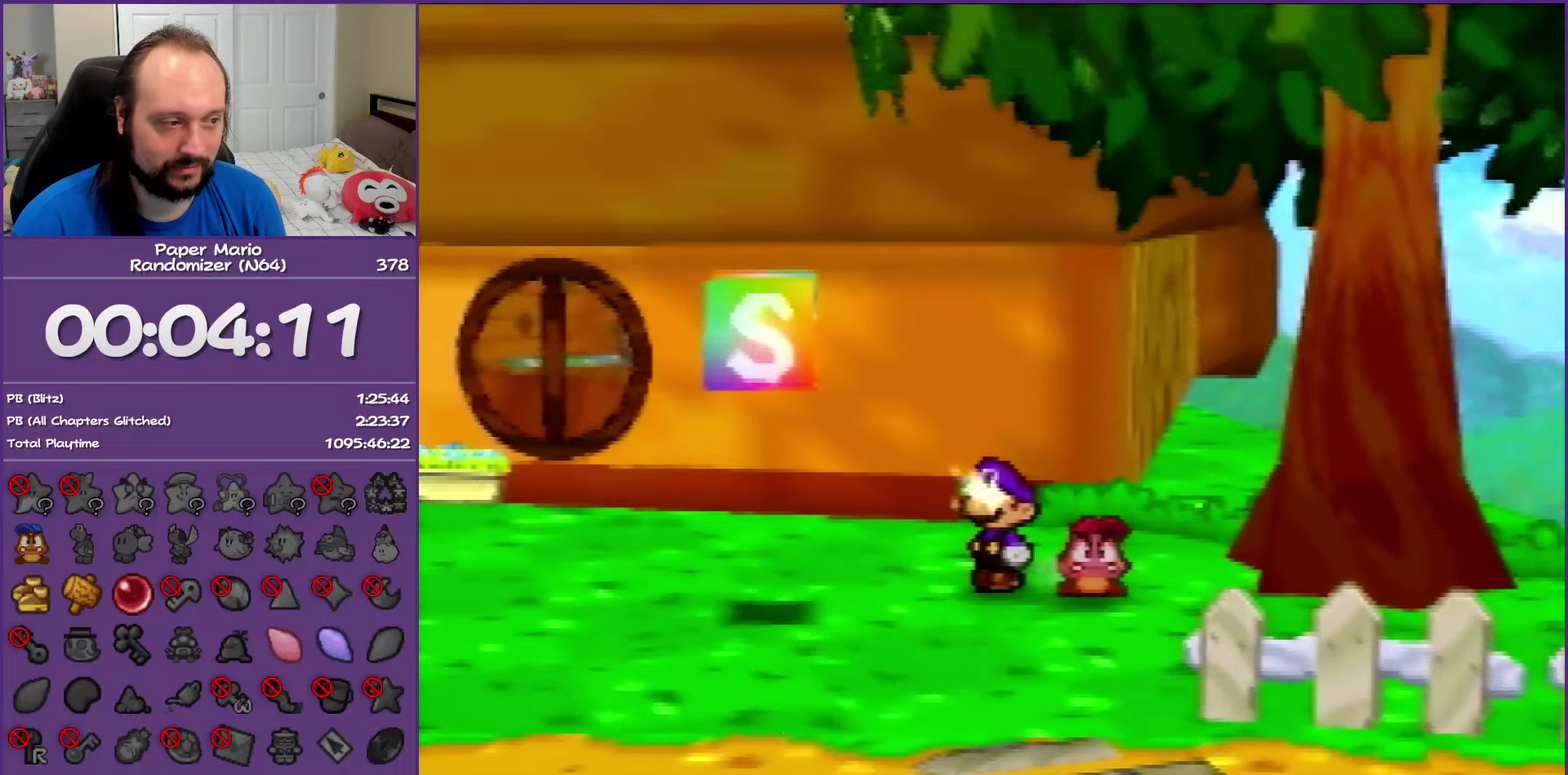
{"buttons": ["A", "B"], "left_stick": "up-left", "events": [[67, "left_stick", "up-left"], [233, "left_stick", "down-left"], [367, "A", "down"], [367, "B", "down"], [400, "left_stick", "up-right"], [483, "left_stick", "up-left"]]}
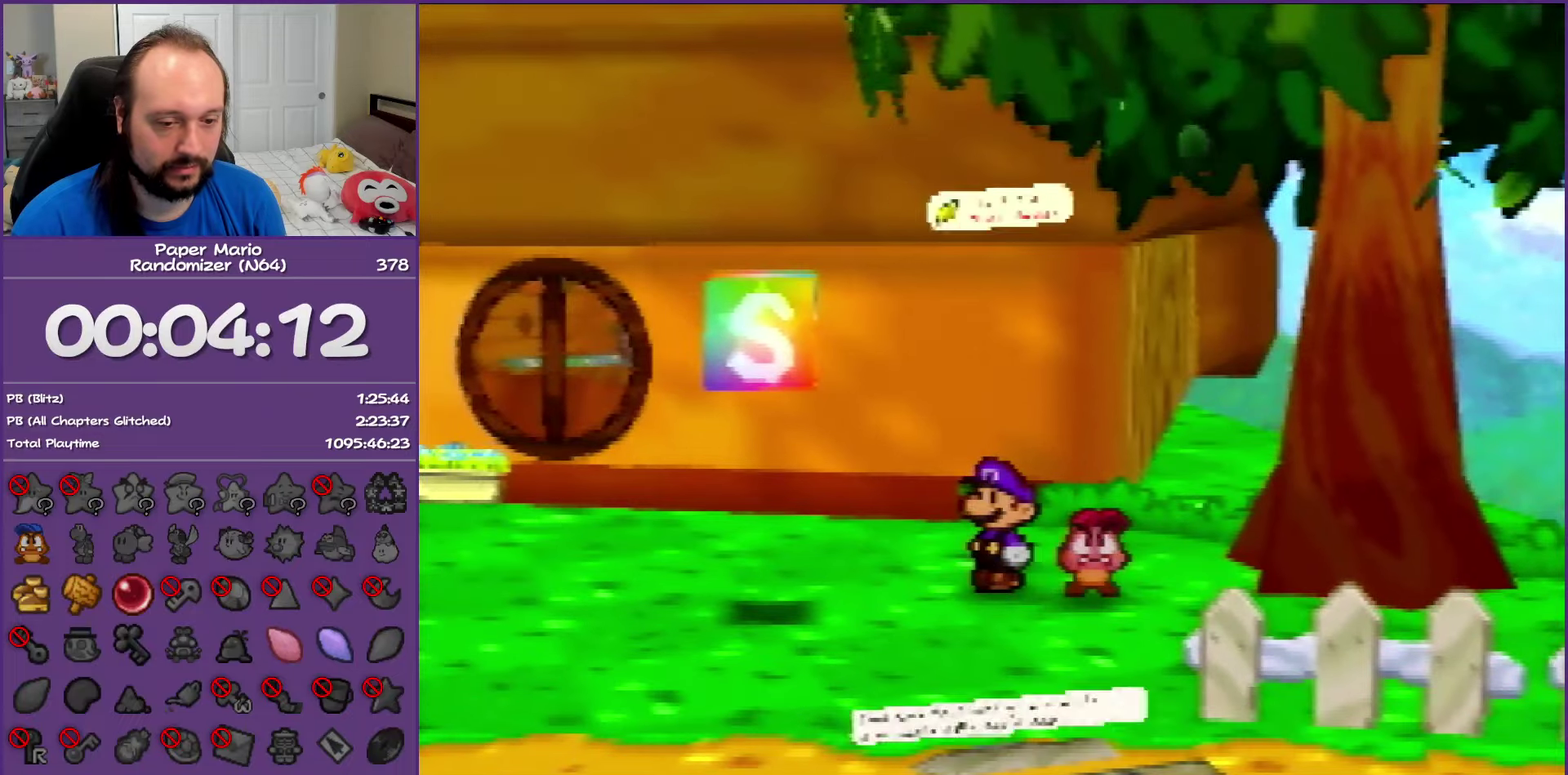
{"buttons": ["Z"], "left_stick": "up-left", "events": [[17, "A", "up"], [17, "B", "up"], [67, "left_stick", "left"], [233, "left_stick", "up-left"], [350, "Z", "down"]]}
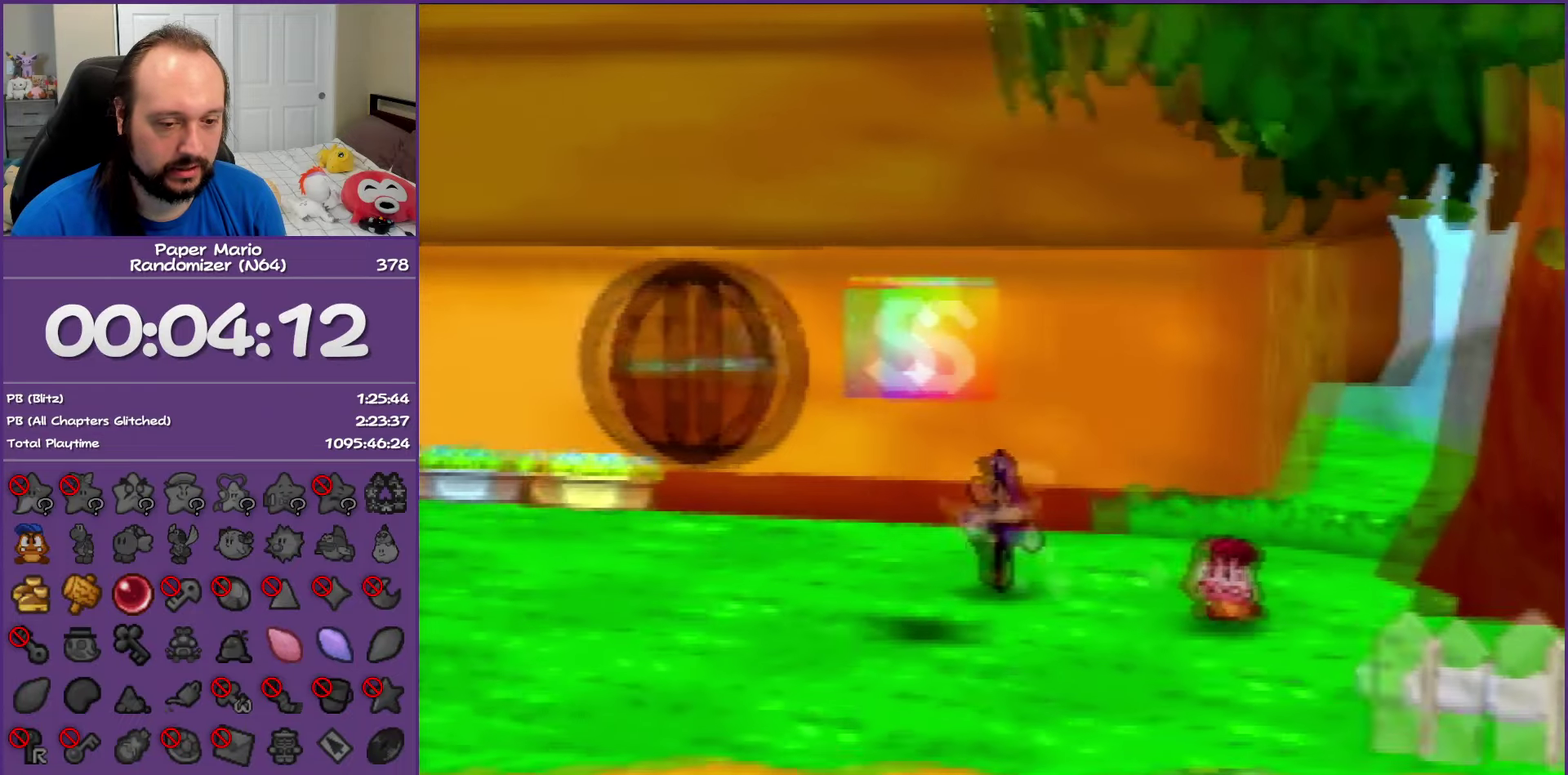
{"buttons": [], "left_stick": "up-left", "events": [[450, "Z", "up"]]}
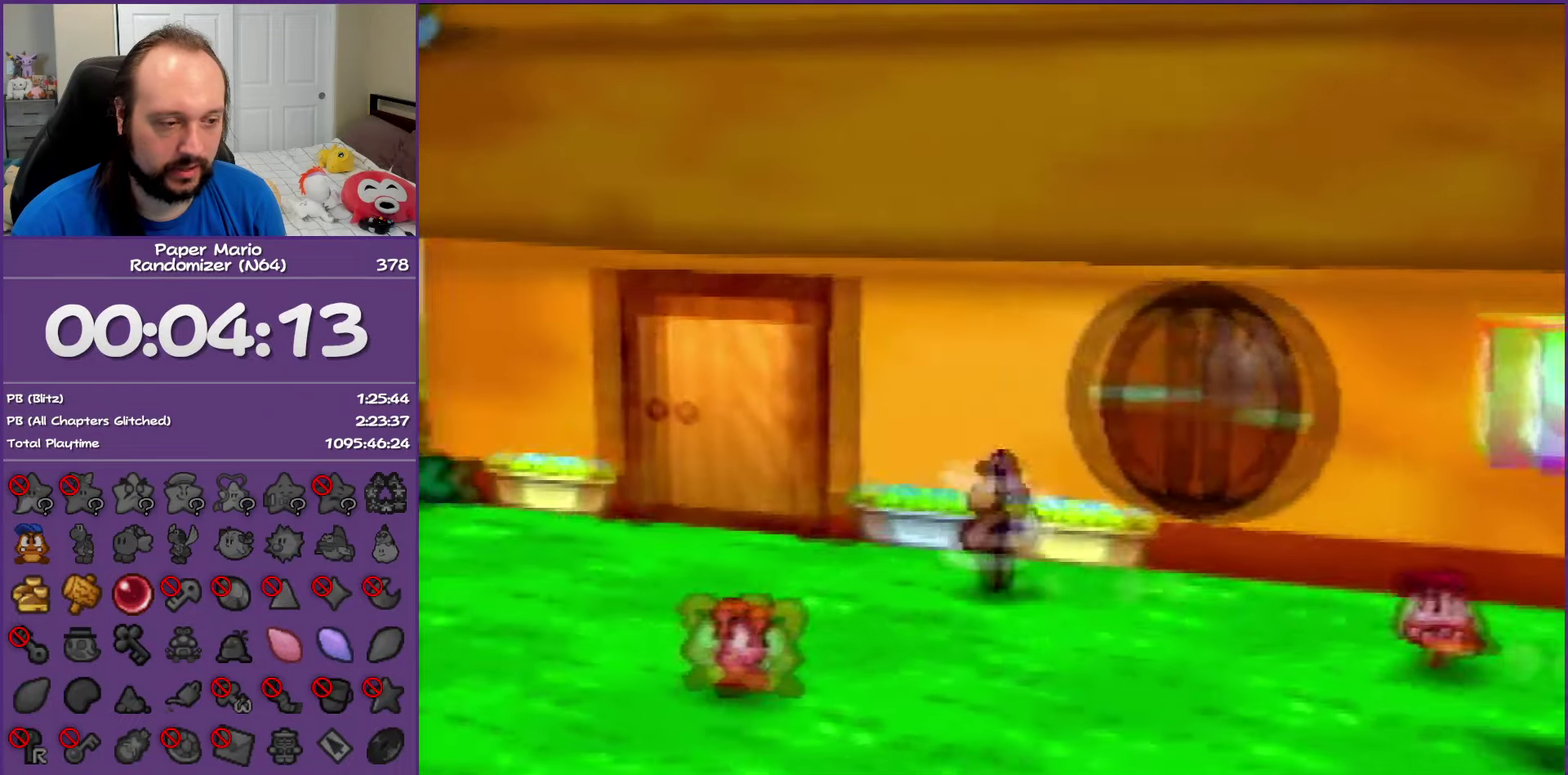
{"buttons": [], "left_stick": "up-left", "events": [[17, "A", "down"], [133, "A", "up"]]}
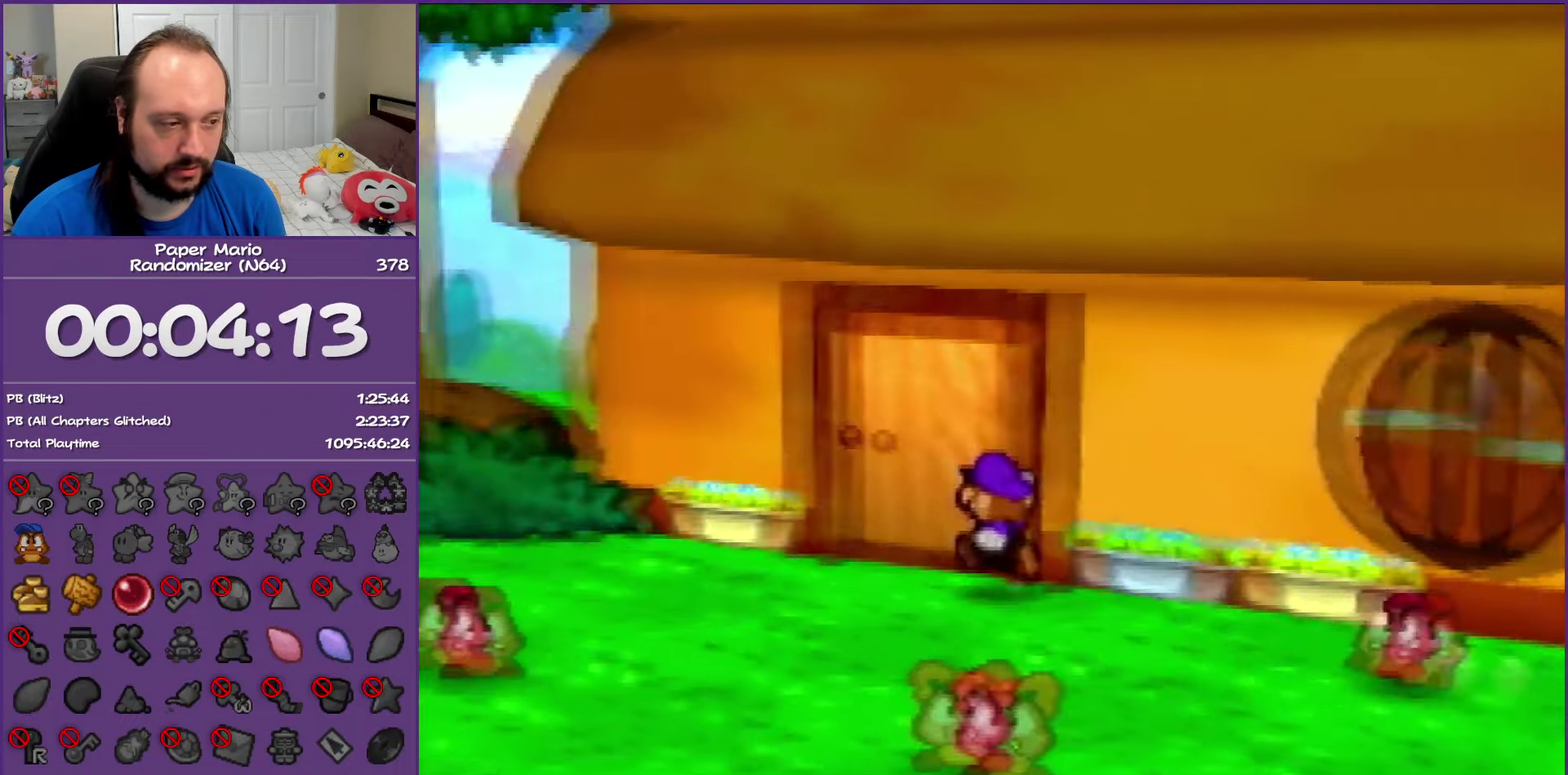
{"buttons": [], "left_stick": "up-right", "events": [[17, "left_stick", "up"], [133, "A", "down"], [183, "left_stick", "up-right"], [217, "A", "up"], [300, "A", "down"], [450, "A", "up"]]}
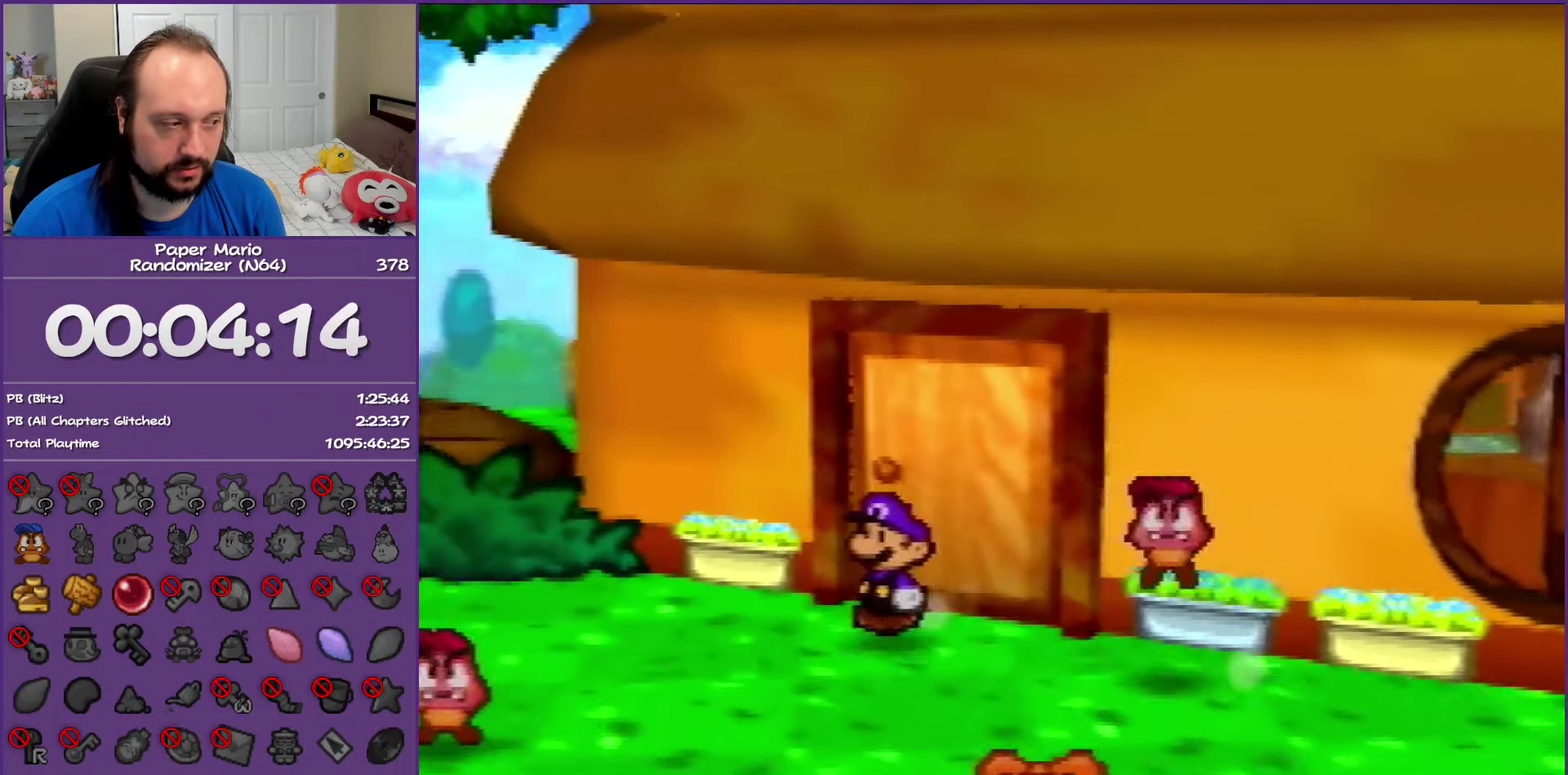
{"buttons": [], "left_stick": "up-right", "events": []}
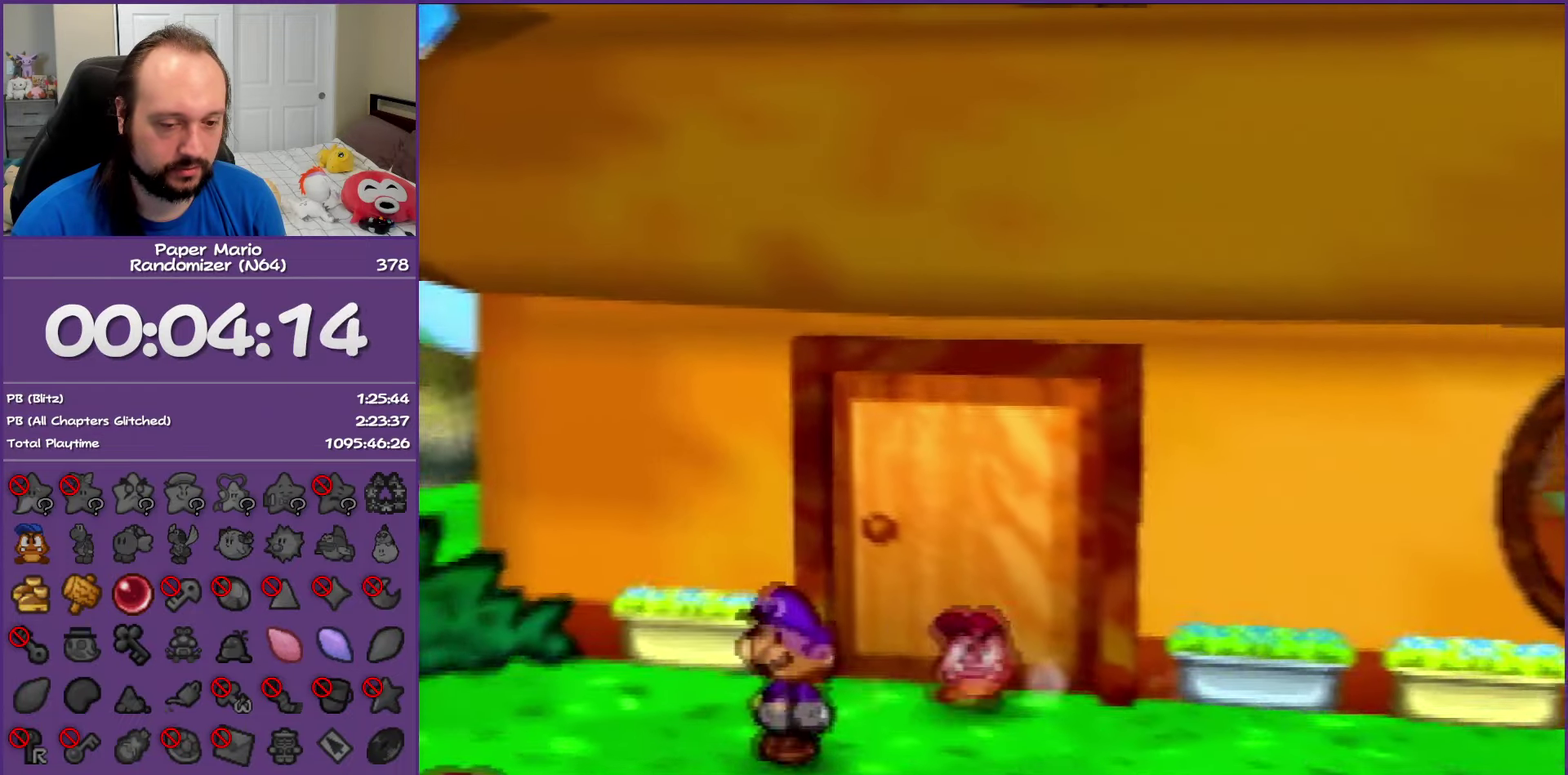
{"buttons": [], "left_stick": "up-right", "events": []}
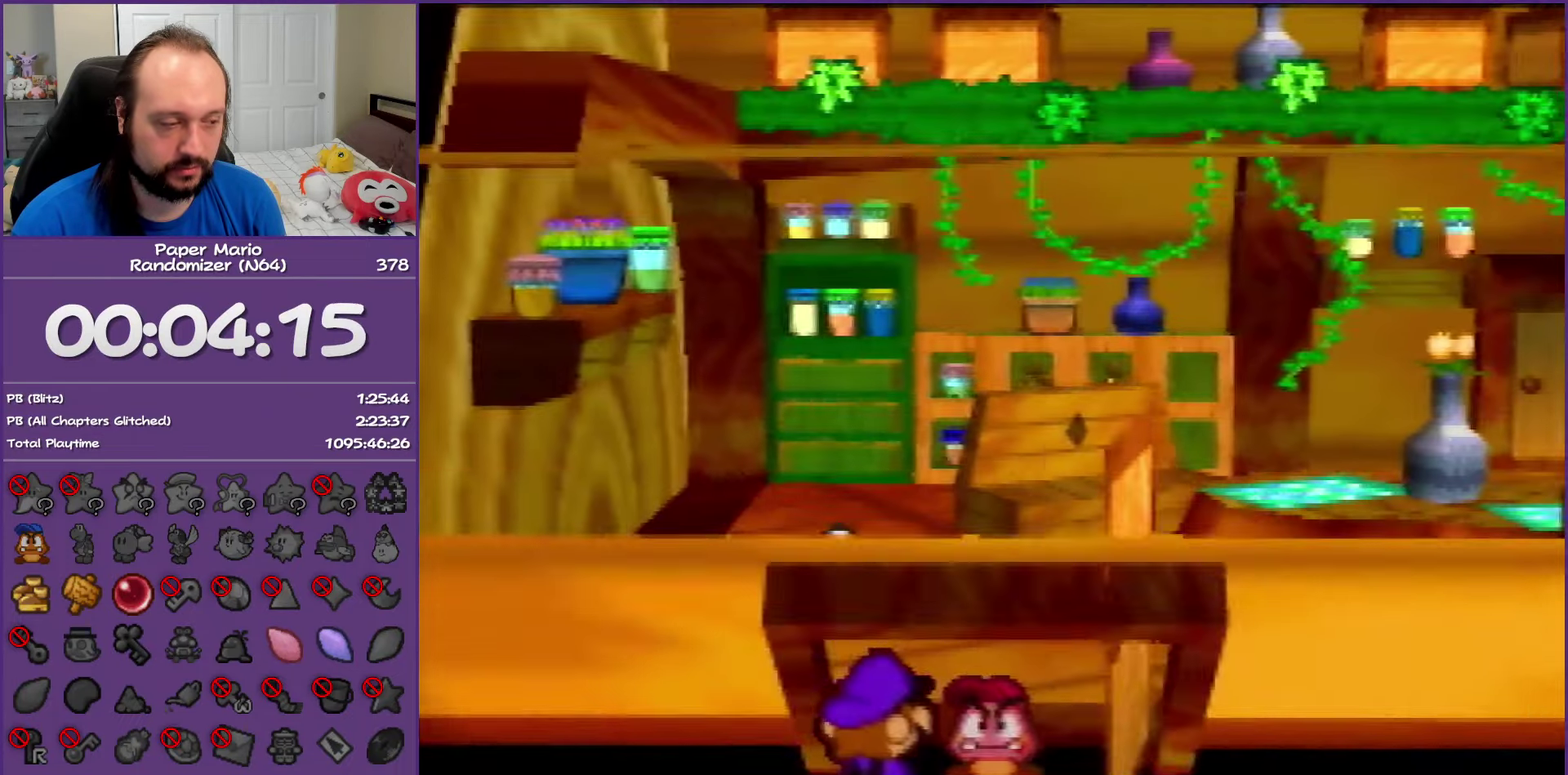
{"buttons": [], "left_stick": "up-right", "events": []}
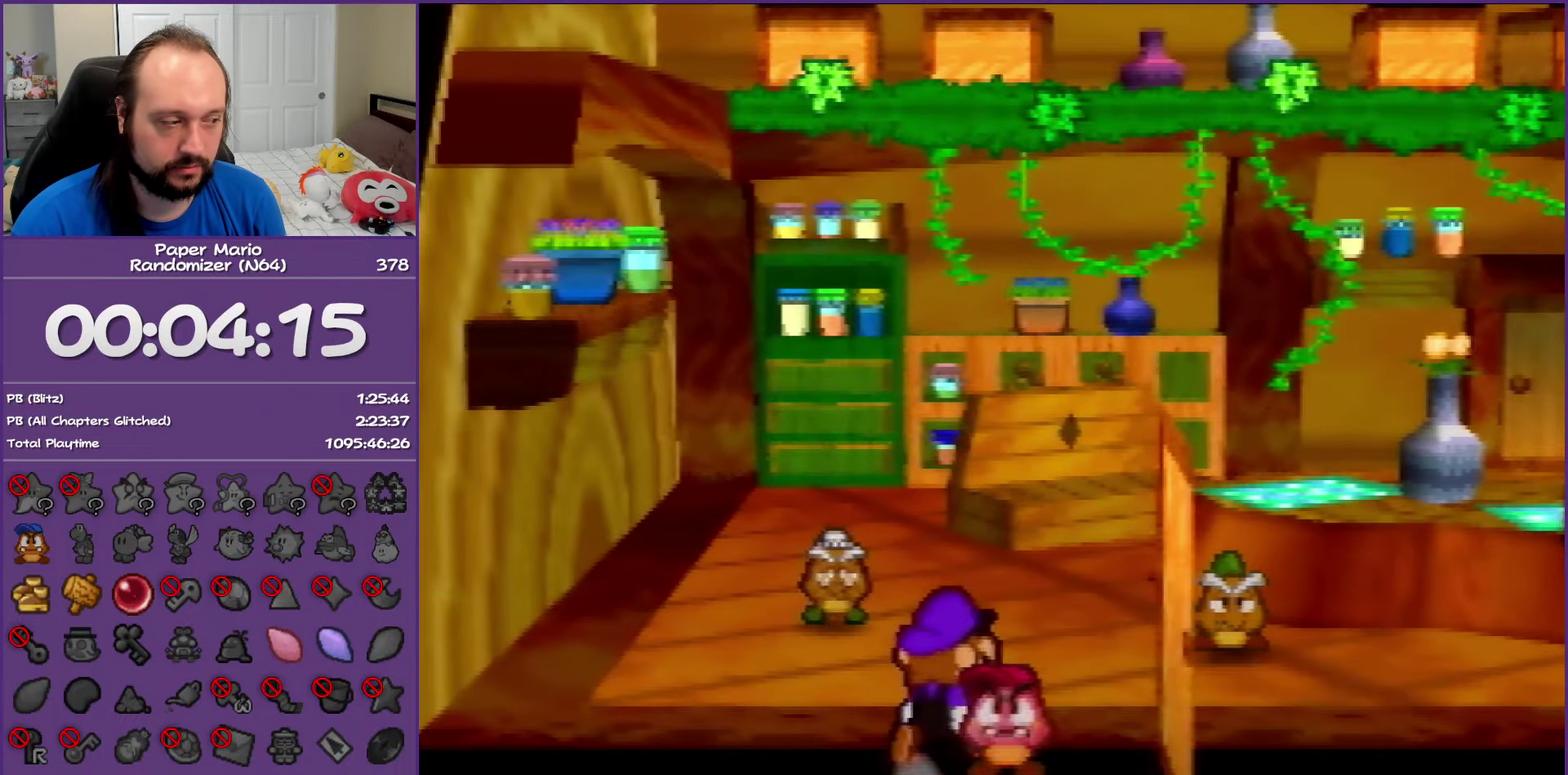
{"buttons": [], "left_stick": "up-right", "events": []}
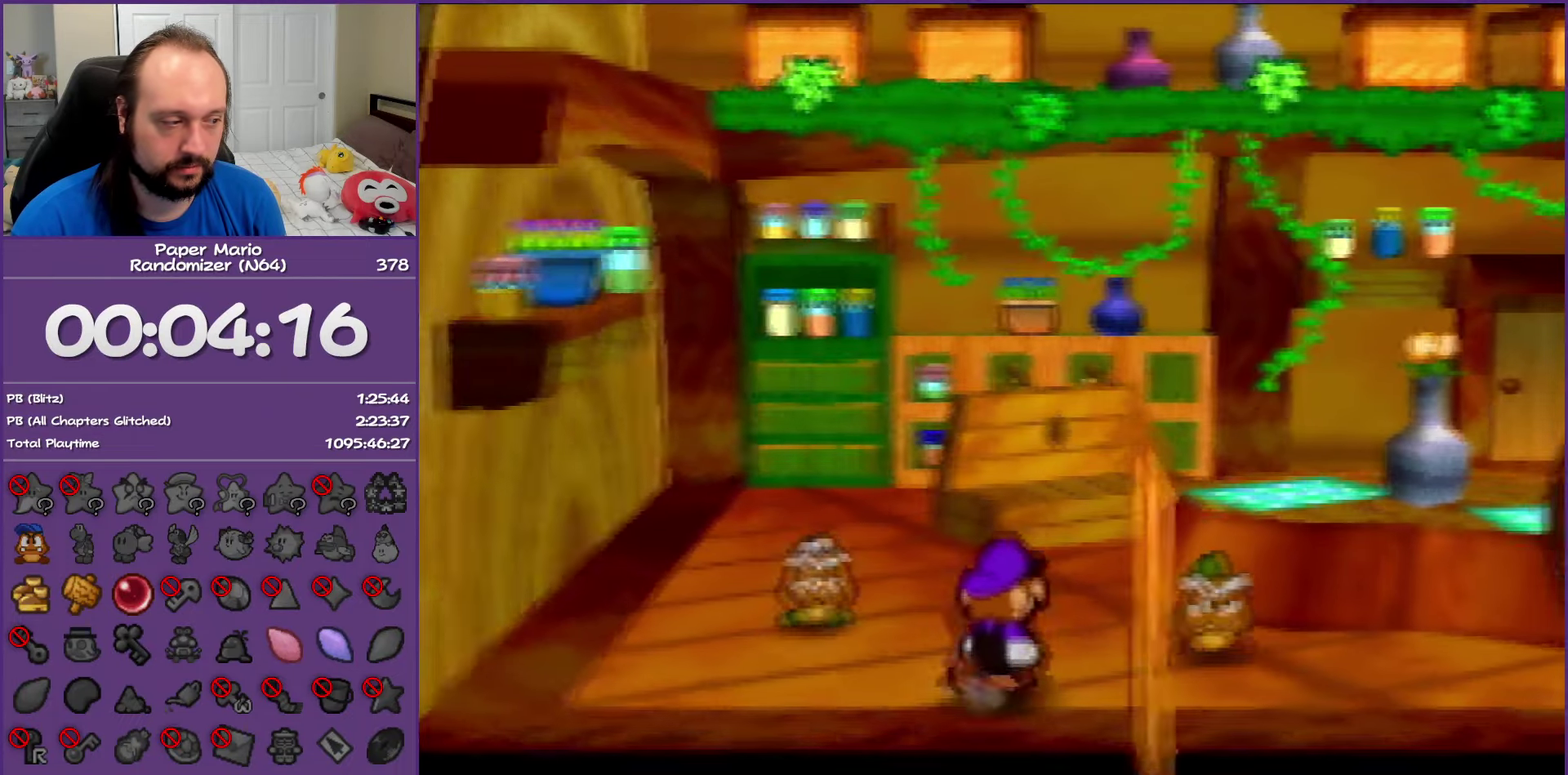
{"buttons": ["B"], "left_stick": "left", "events": [[267, "A", "down"], [333, "left_stick", "up"], [400, "left_stick", "up-left"], [450, "B", "down"], [483, "A", "up"], [483, "left_stick", "left"]]}
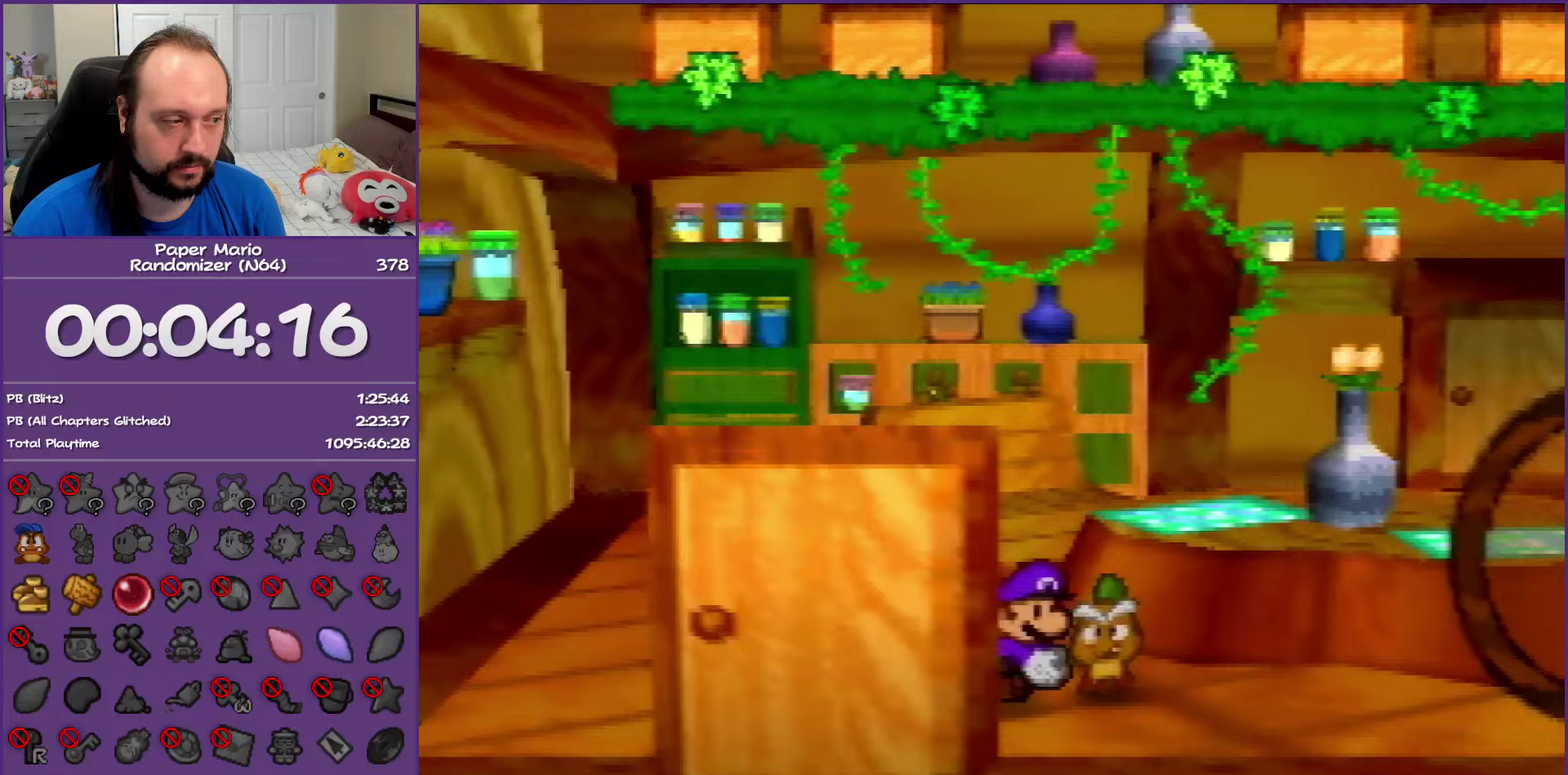
{"buttons": ["B"], "left_stick": "up-left", "events": [[67, "left_stick", "down"], [150, "left_stick", "right"], [200, "left_stick", "up-right"], [250, "left_stick", "up-left"]]}
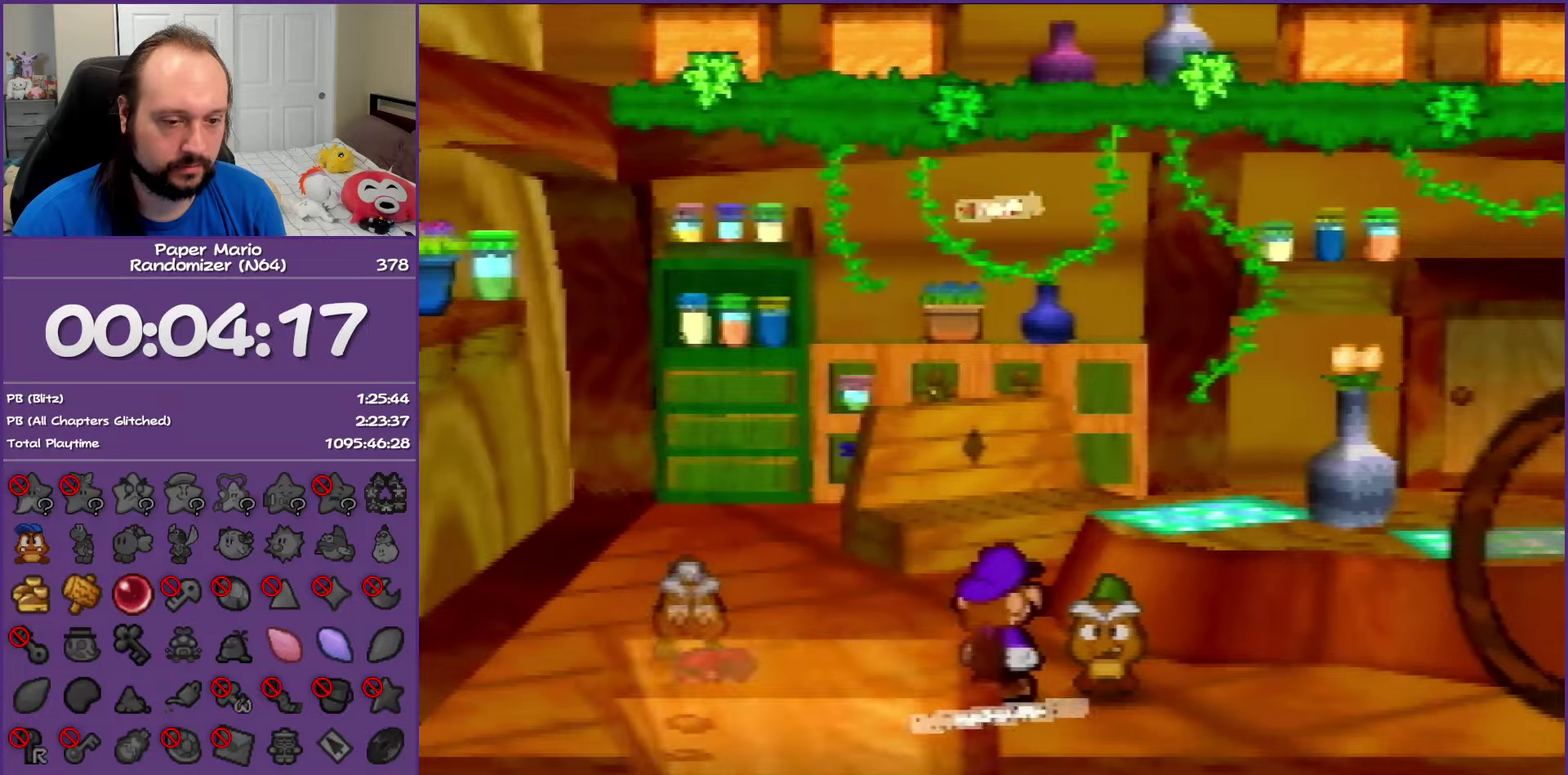
{"buttons": ["B"], "left_stick": "up-left", "events": []}
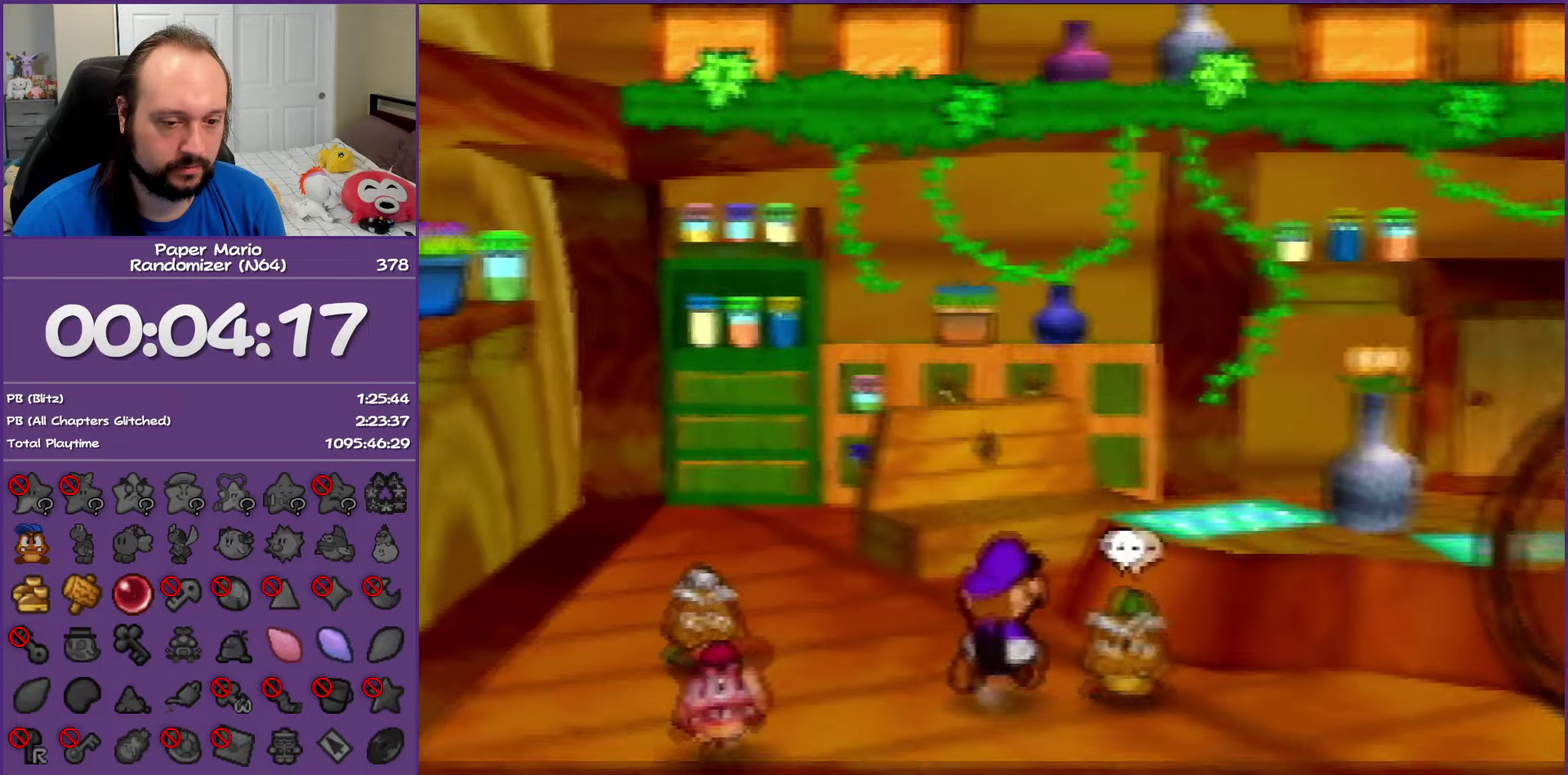
{"buttons": ["Z"], "left_stick": "up-right", "events": [[100, "left_stick", "up"], [317, "B", "up"], [333, "left_stick", "up-right"], [450, "Z", "down"]]}